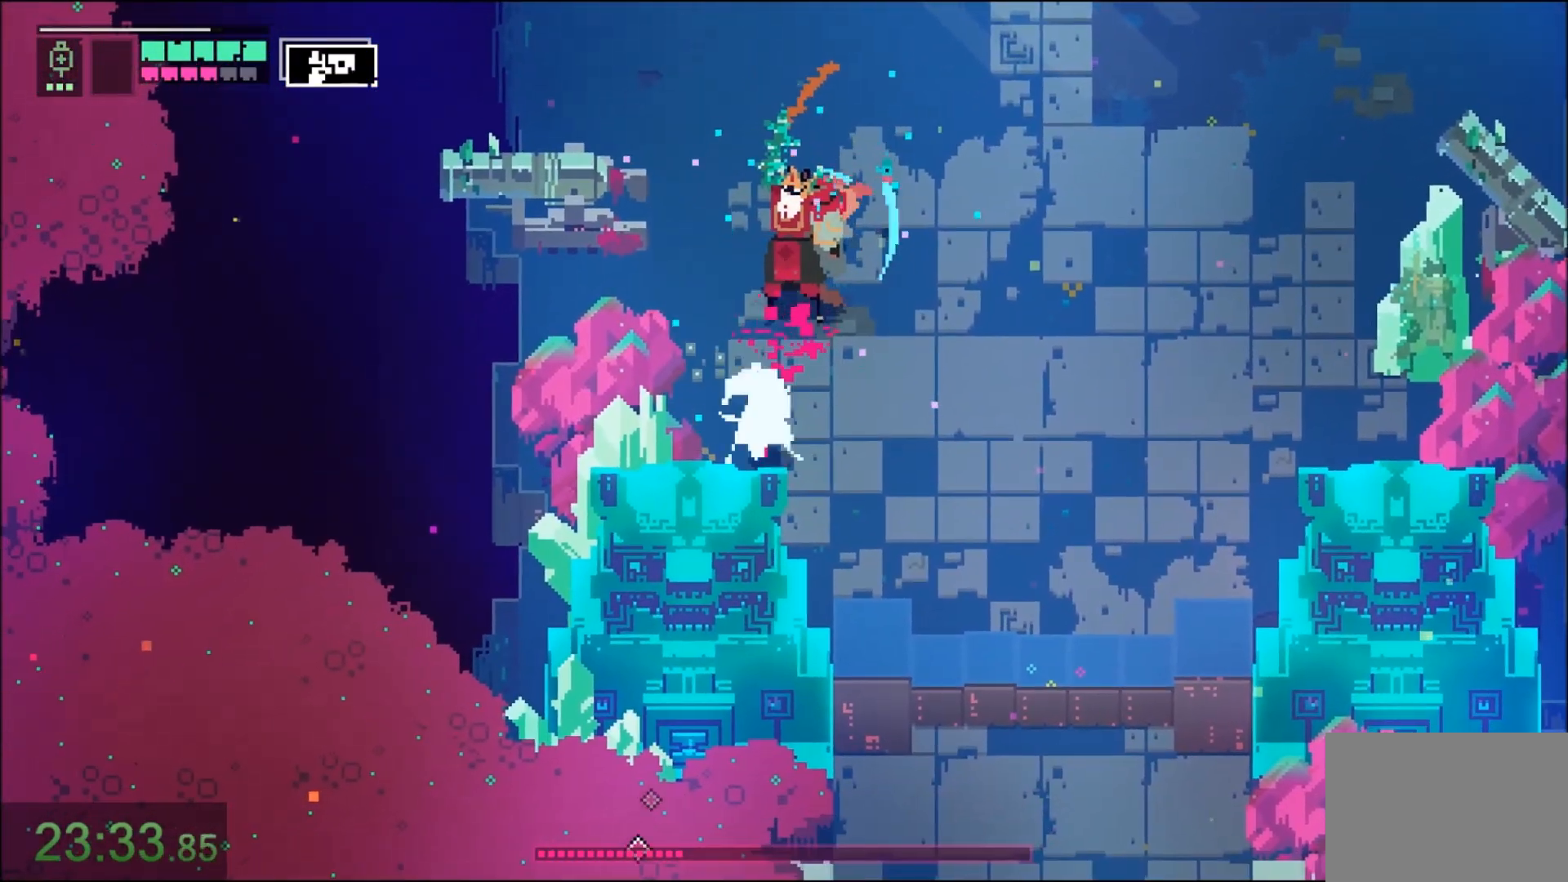
Gameplay with keyboard and mouse; each line is a JSON object with the keys and mouse buttons held at the frame after it. "events" lists presses ("down") and releases ("up") of "1", "2", "3", "4", "5", "6", "7", "a", "alt", "c", "caps_lock", "ctrl", "d", "e", "f", "q", "r", "s", "shift", "space", "t", "tab", "tilde", "v", "w", "x", "z", "mouse_left" and "mouse_right" between this image and that frame as [ms after this image, input, new state], when the widget could be followed in between. "mouse_left", "mouse_right" = the "left", "right" buttons of the "mouse" list. No other keys are recorded. Not read: mouse_move.
{"keys": ["s"], "mouse": [], "events": [[133, "r", "down"], [233, "r", "up"], [300, "shift", "down"], [367, "mouse_left", "down"], [433, "shift", "up"], [500, "mouse_left", "up"]]}
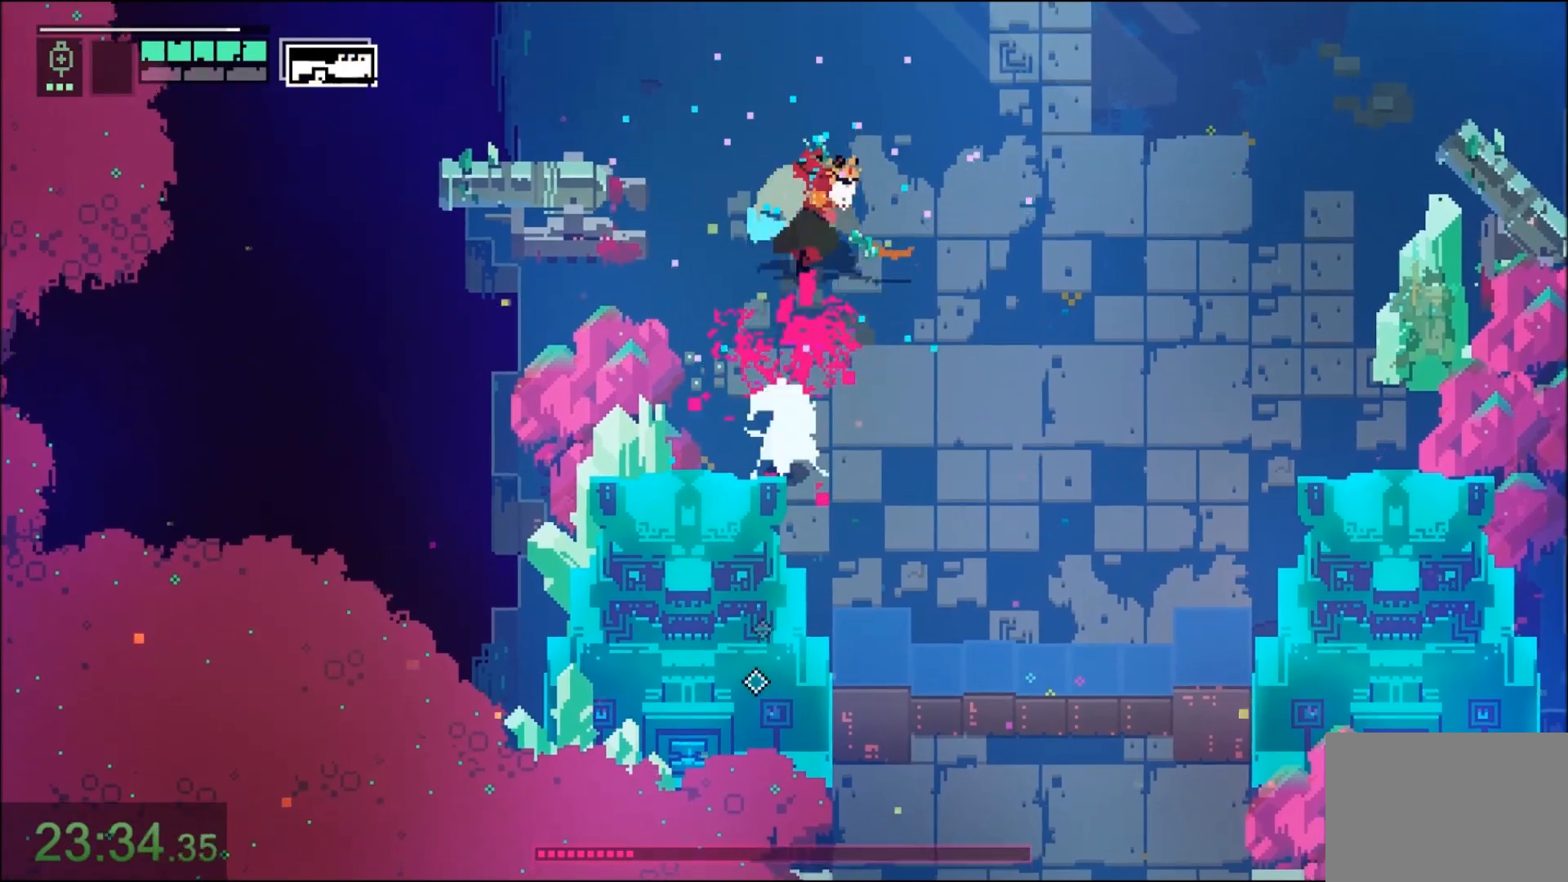
{"keys": ["d"], "mouse": []}
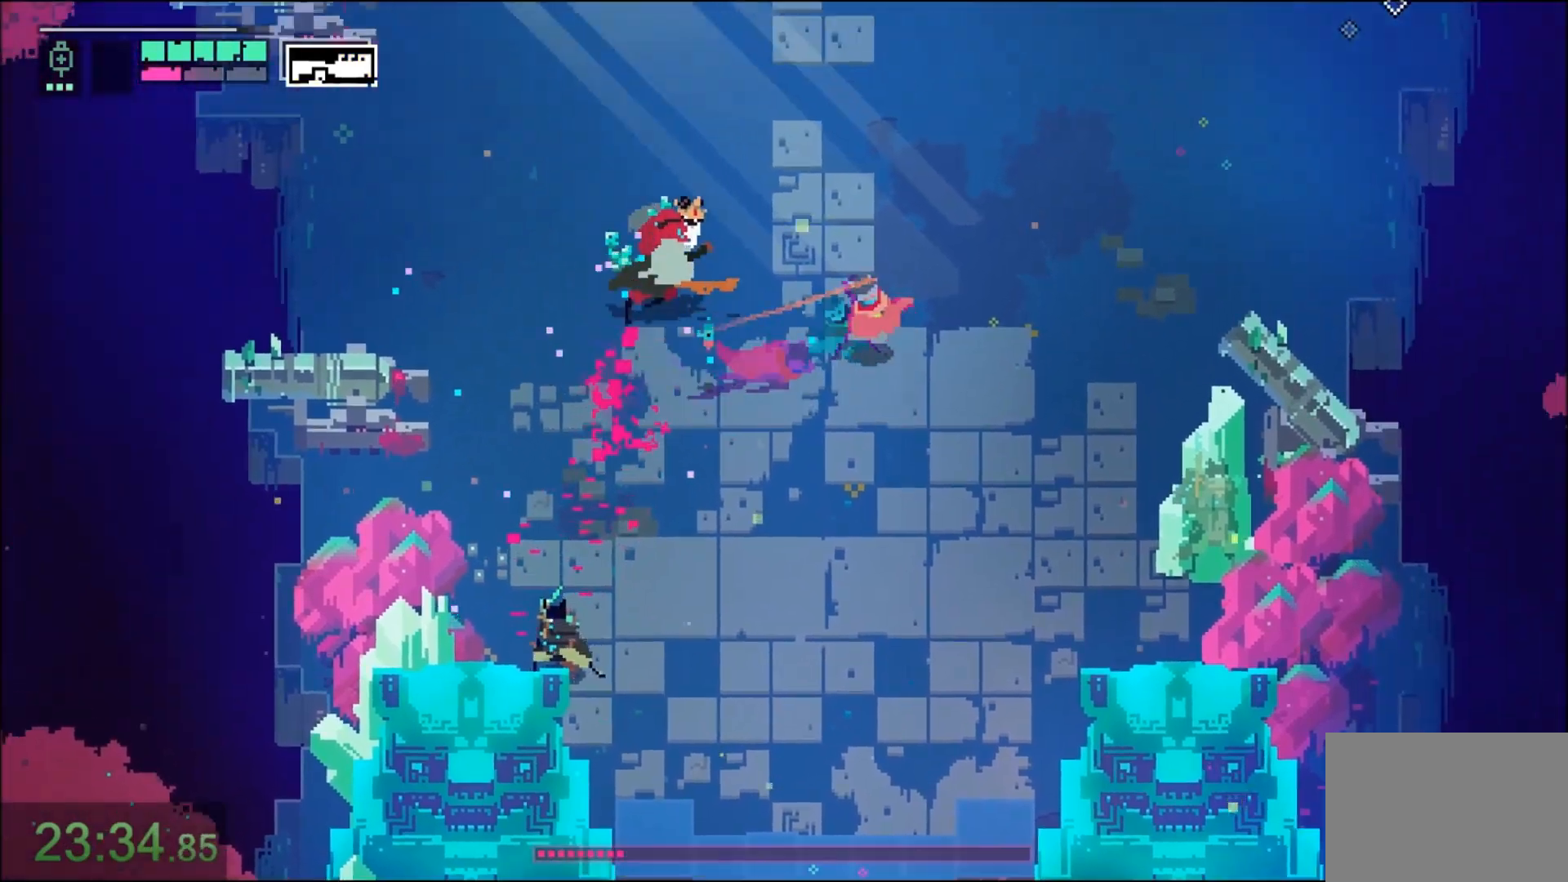
{"keys": ["d", "w"], "mouse": [], "events": [[66, "mouse_right", "down"], [300, "w", "down"], [333, "mouse_right", "up"]]}
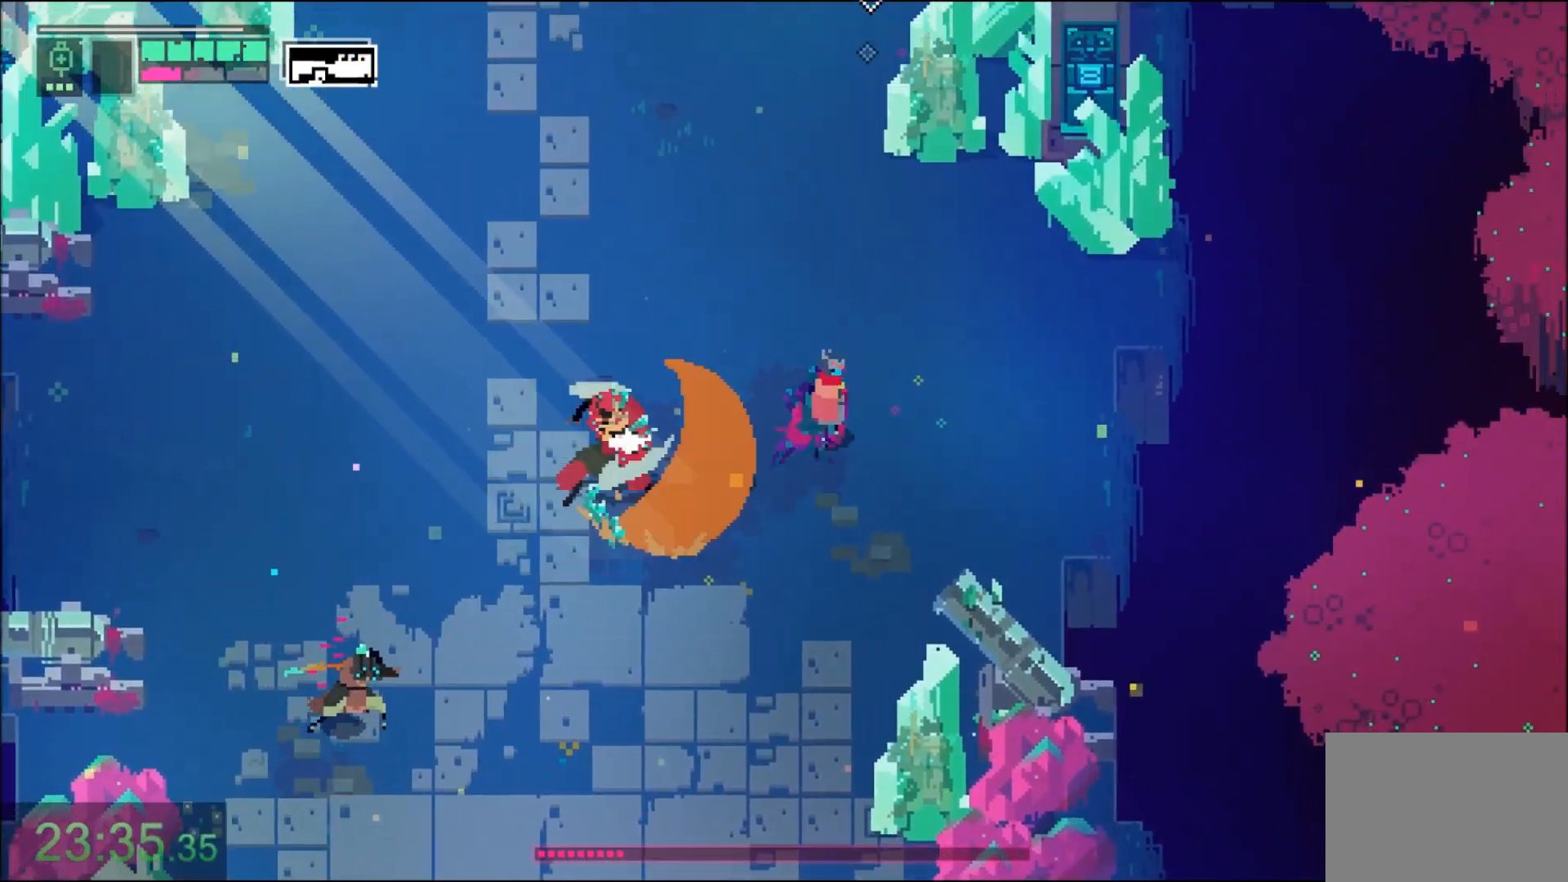
{"keys": ["a", "w"], "mouse": ["right"], "events": [[100, "mouse_right", "down"], [134, "d", "up"], [267, "mouse_right", "up"], [367, "a", "down"], [401, "mouse_right", "down"]]}
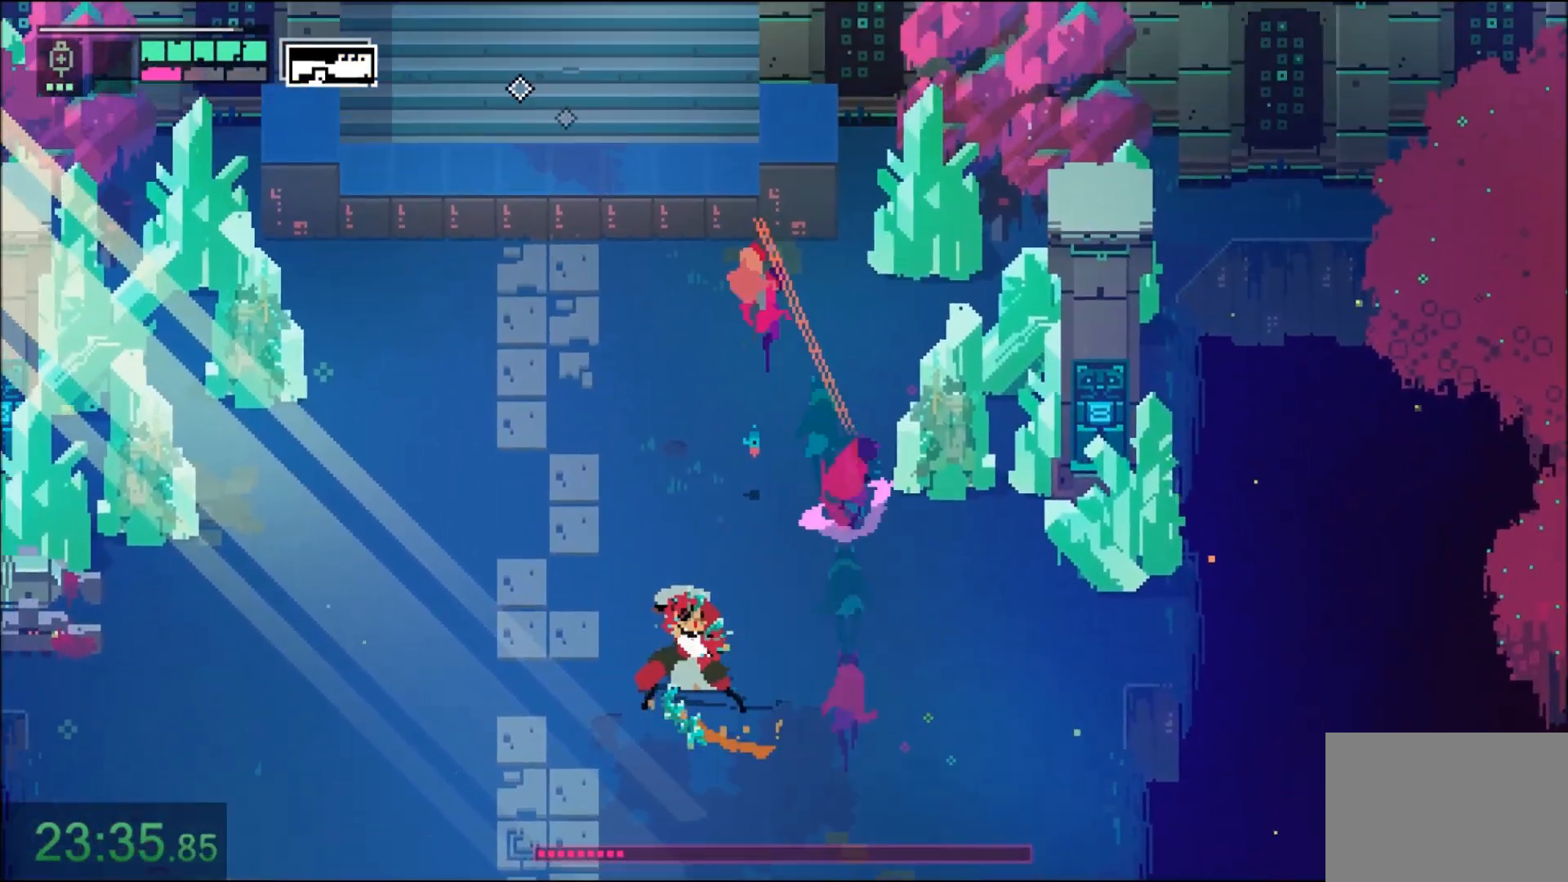
{"keys": ["a", "s"], "mouse": [], "events": [[100, "mouse_right", "up"], [133, "w", "up"], [233, "a", "up"], [233, "s", "down"], [400, "a", "down"]]}
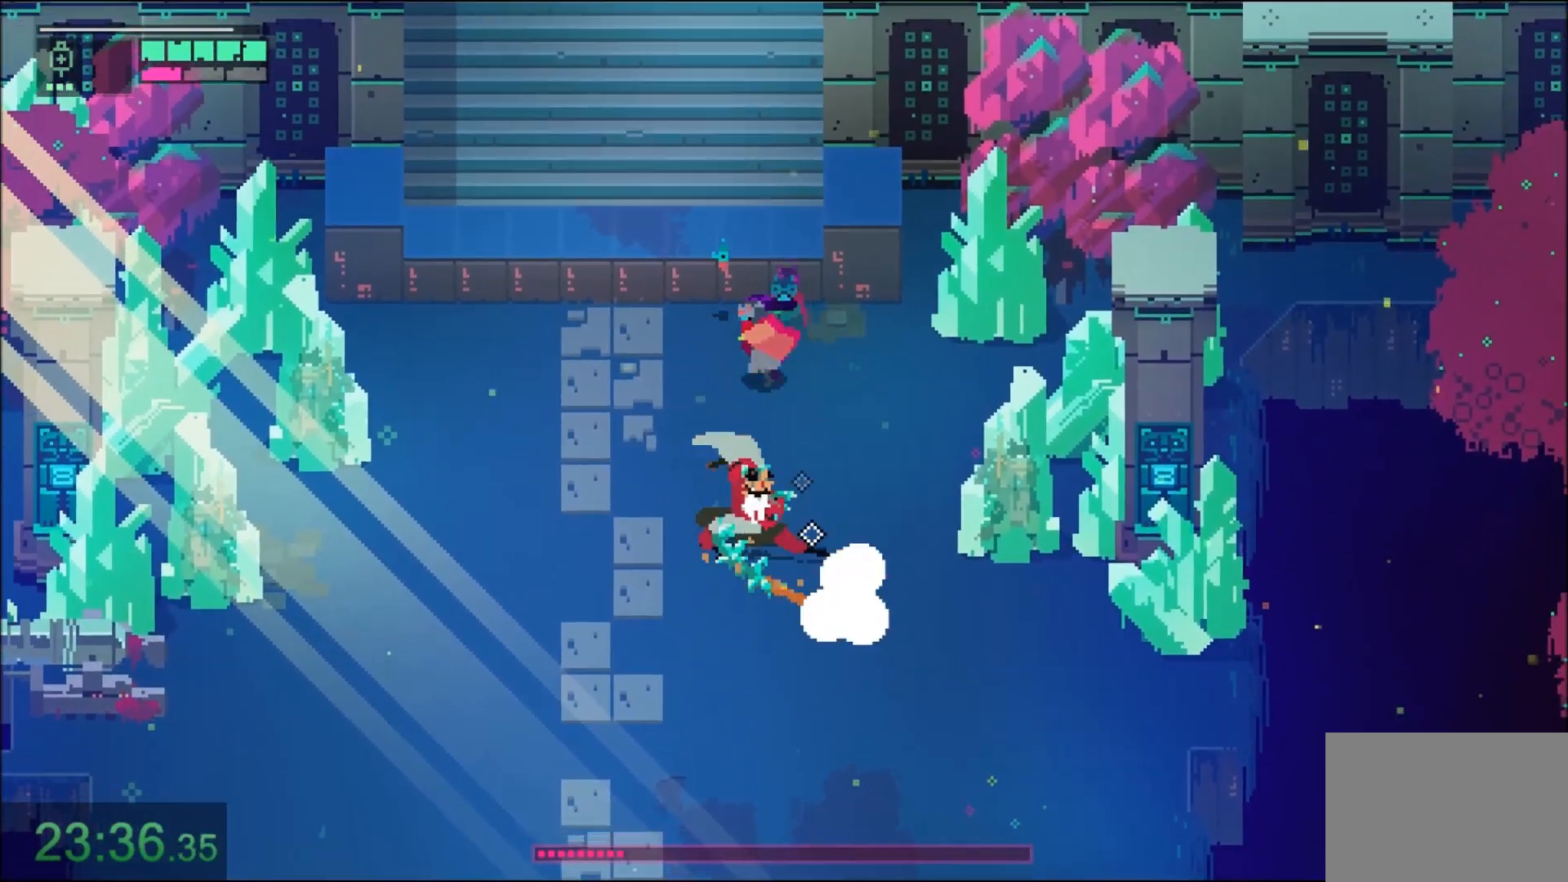
{"keys": ["s", "shift"], "mouse": ["left"], "events": [[200, "a", "up"], [267, "r", "down"], [334, "r", "up"], [401, "r", "down"], [467, "r", "up"], [467, "shift", "down"], [501, "mouse_left", "down"]]}
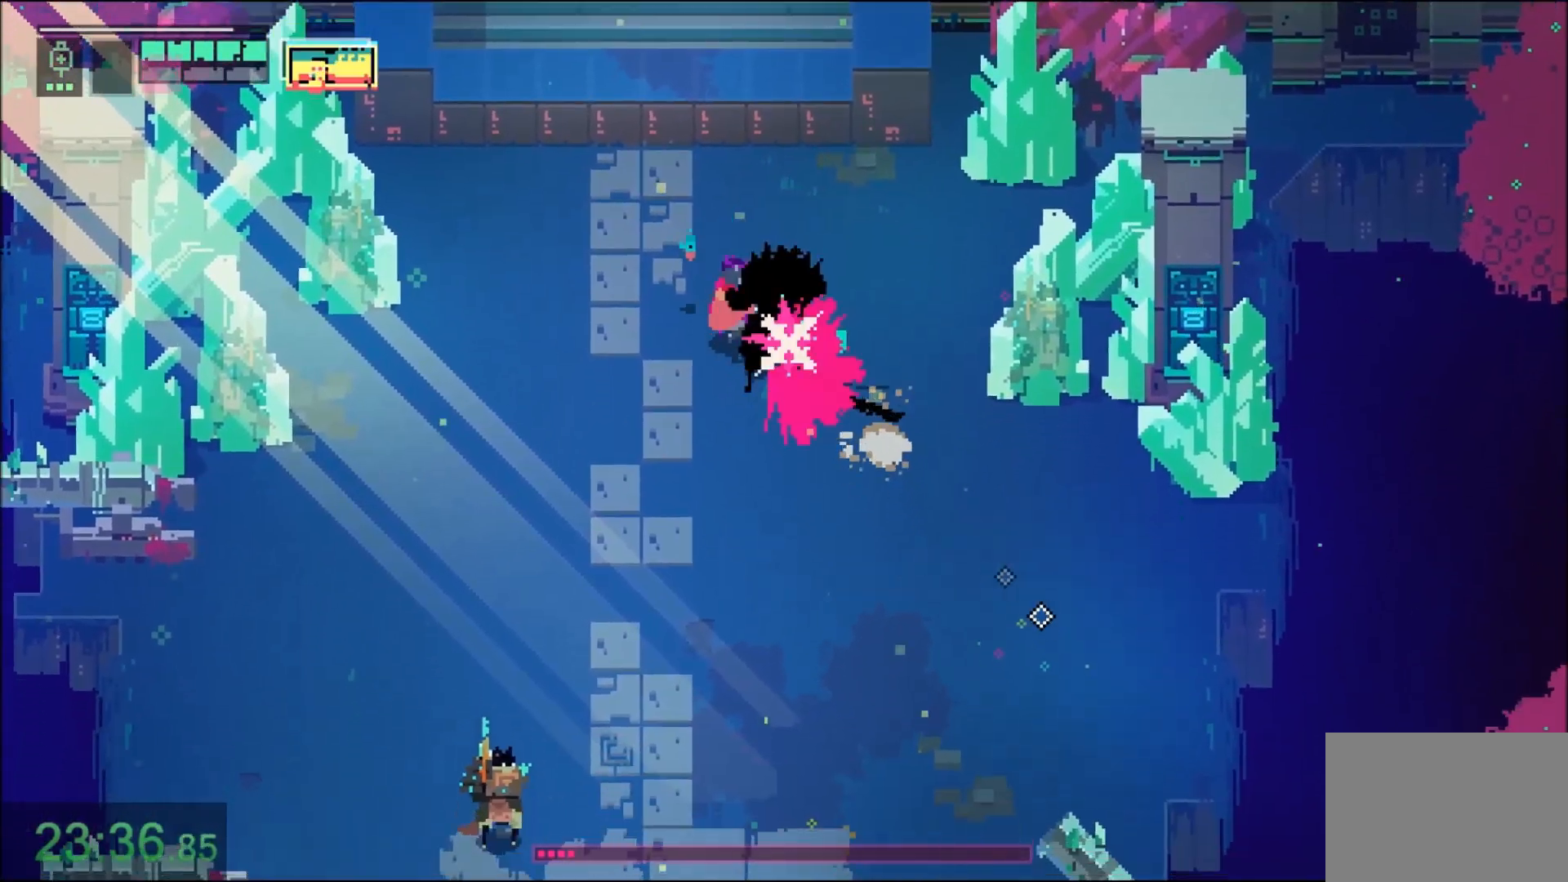
{"keys": ["shift"], "mouse": ["left"], "events": [[100, "shift", "up"], [133, "mouse_left", "up"], [133, "s", "up"], [233, "r", "down"], [333, "r", "up"], [400, "r", "down"], [467, "shift", "down"], [500, "mouse_left", "down"], [500, "r", "up"]]}
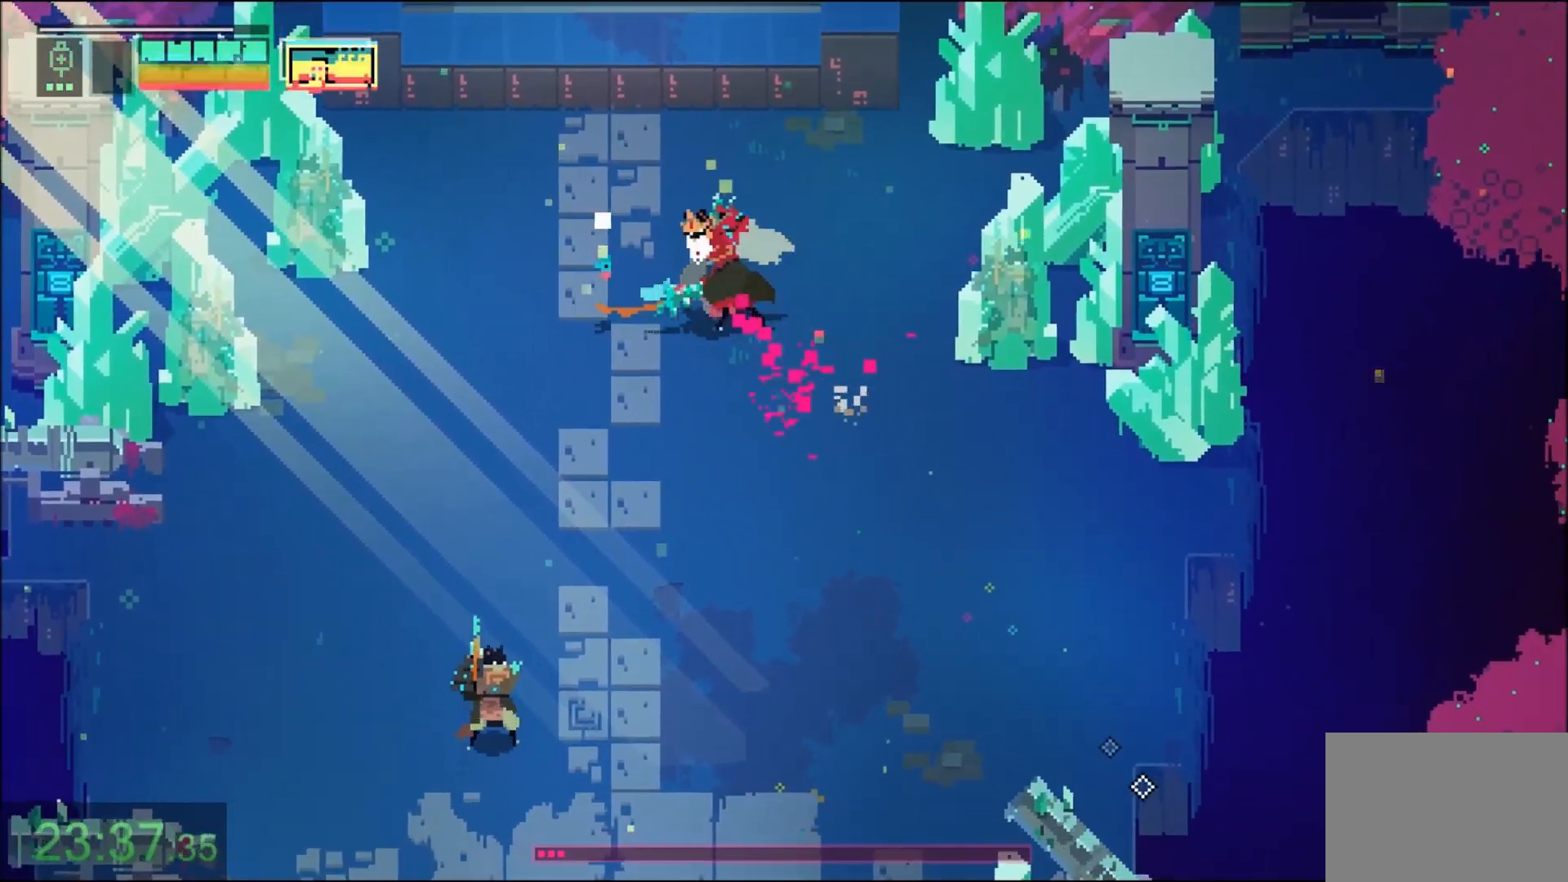
{"keys": ["a"], "mouse": [], "events": [[100, "shift", "up"], [167, "mouse_left", "up"], [401, "mouse_left", "down"], [401, "w", "down"], [467, "a", "down"], [501, "mouse_left", "up"], [501, "w", "up"]]}
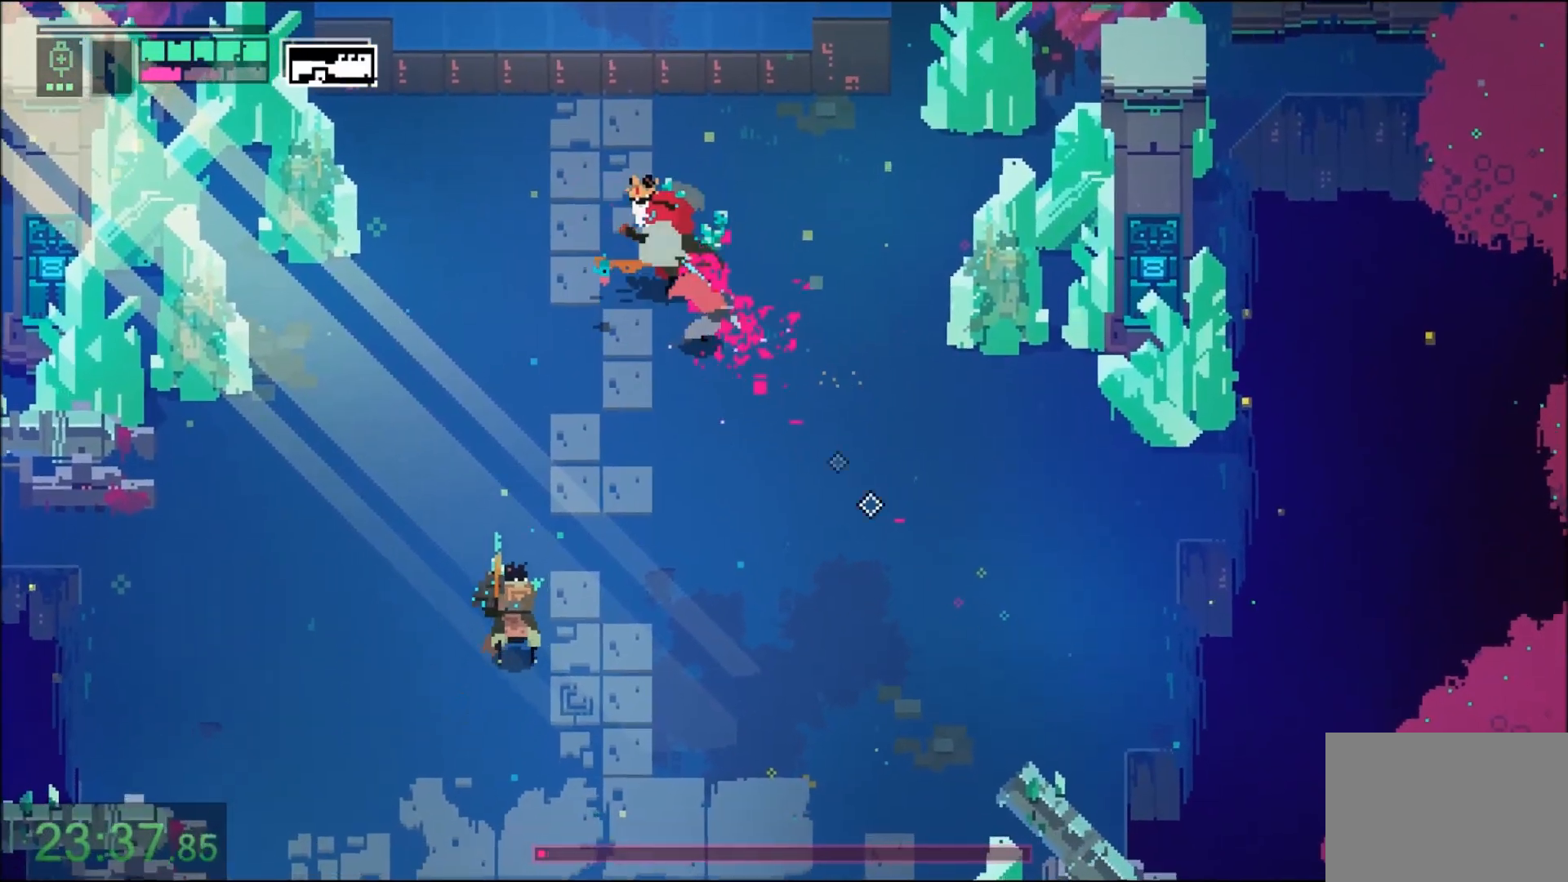
{"keys": ["a", "shift"], "mouse": [], "events": [[300, "r", "down"], [367, "r", "up"], [433, "r", "down"], [467, "shift", "down"], [500, "r", "up"]]}
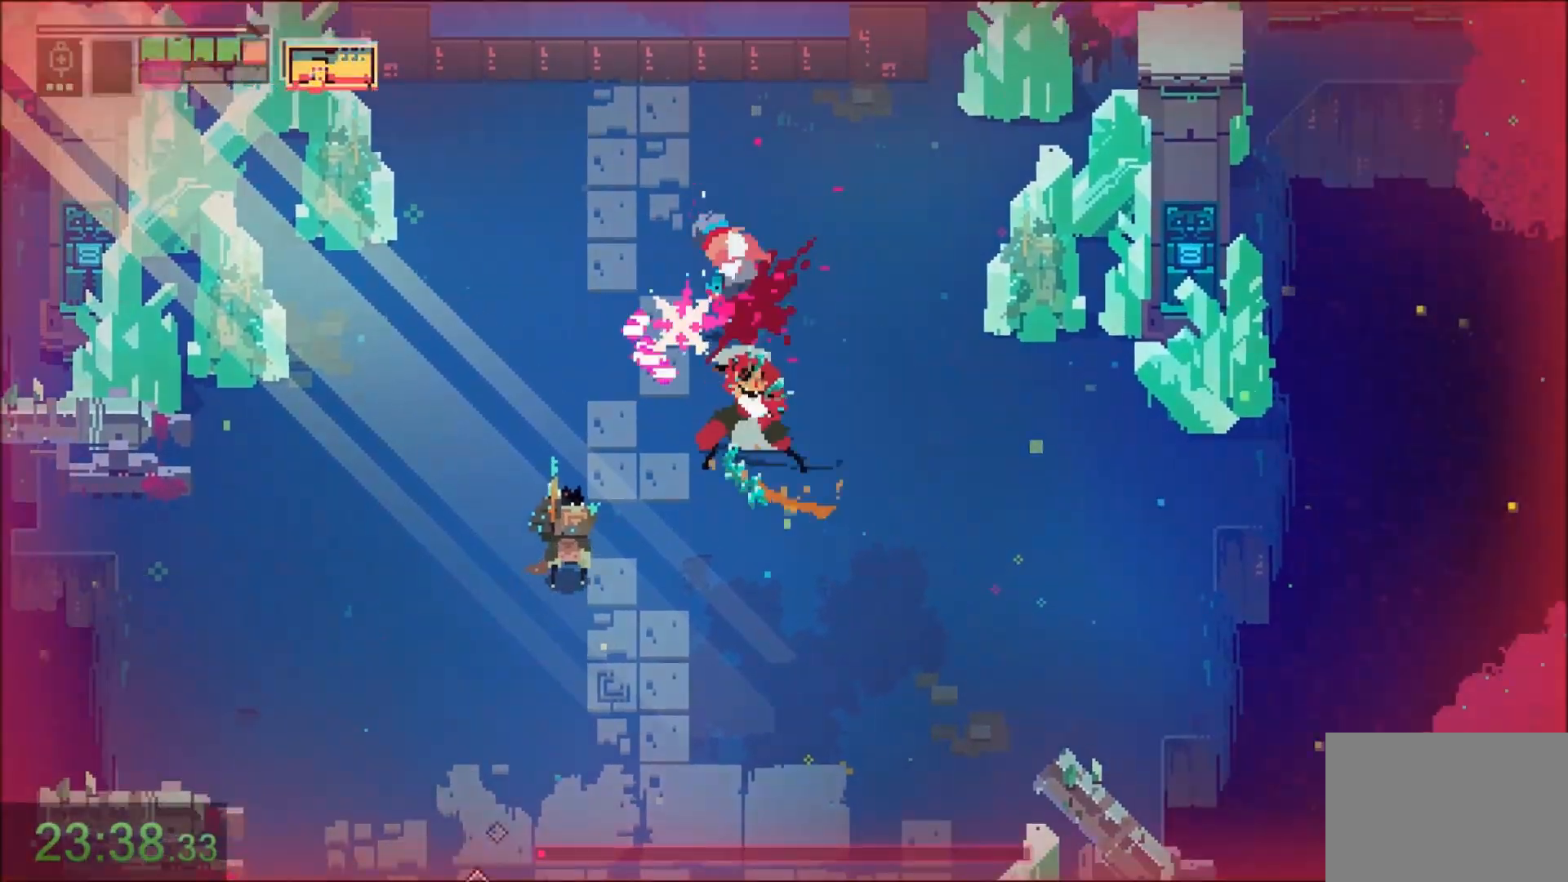
{"keys": ["a", "w"], "mouse": ["right"], "events": [[100, "shift", "up"], [300, "w", "down"], [434, "mouse_right", "down"]]}
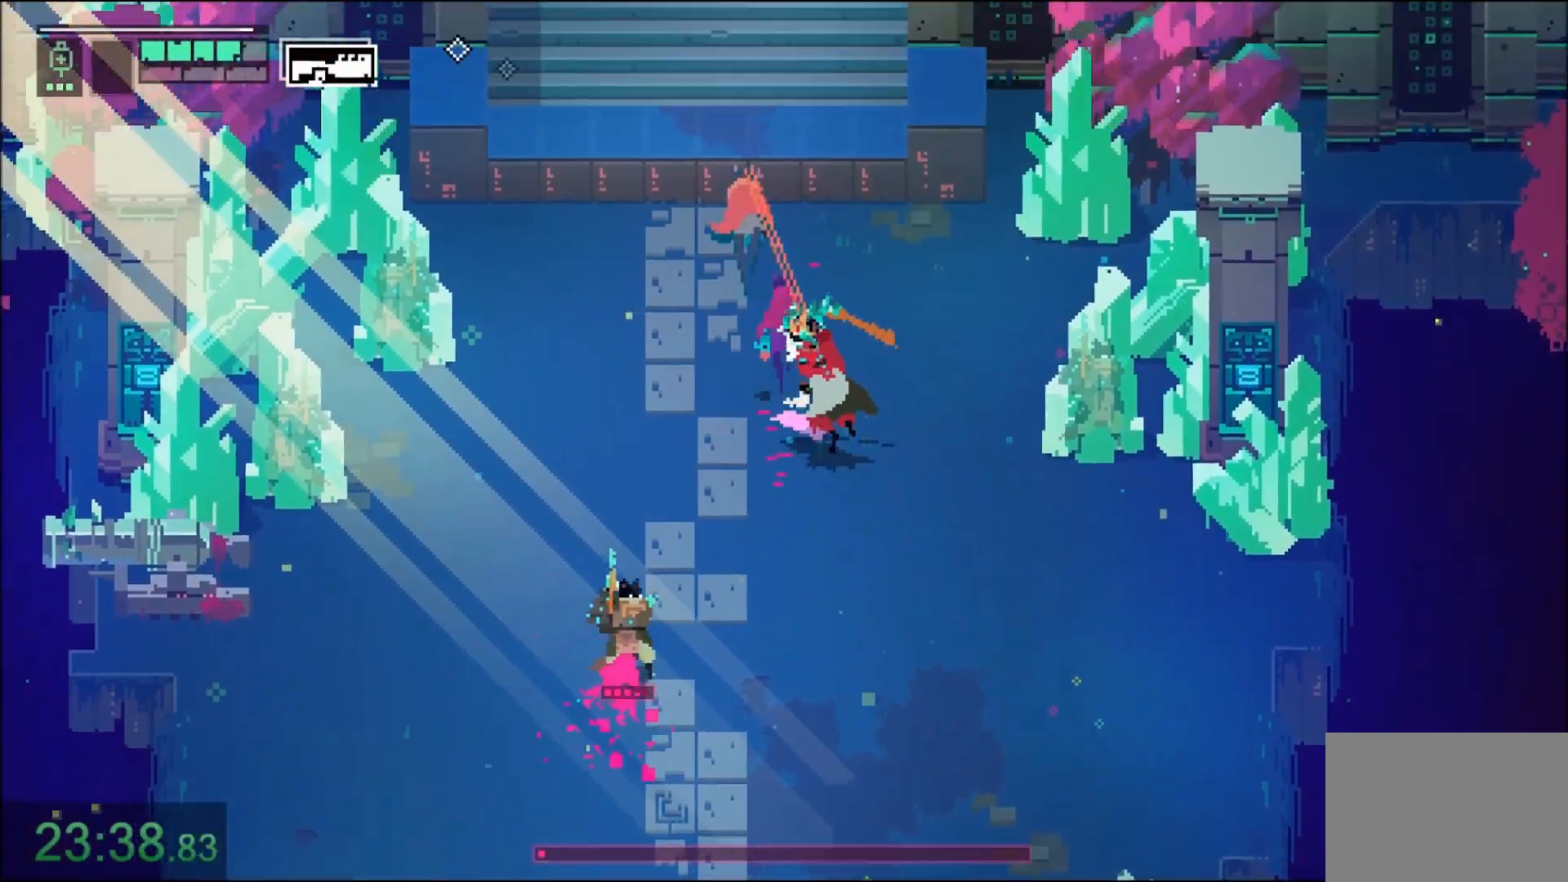
{"keys": ["a"], "mouse": [], "events": [[66, "mouse_right", "up"], [233, "w", "up"], [400, "r", "down"], [500, "r", "up"]]}
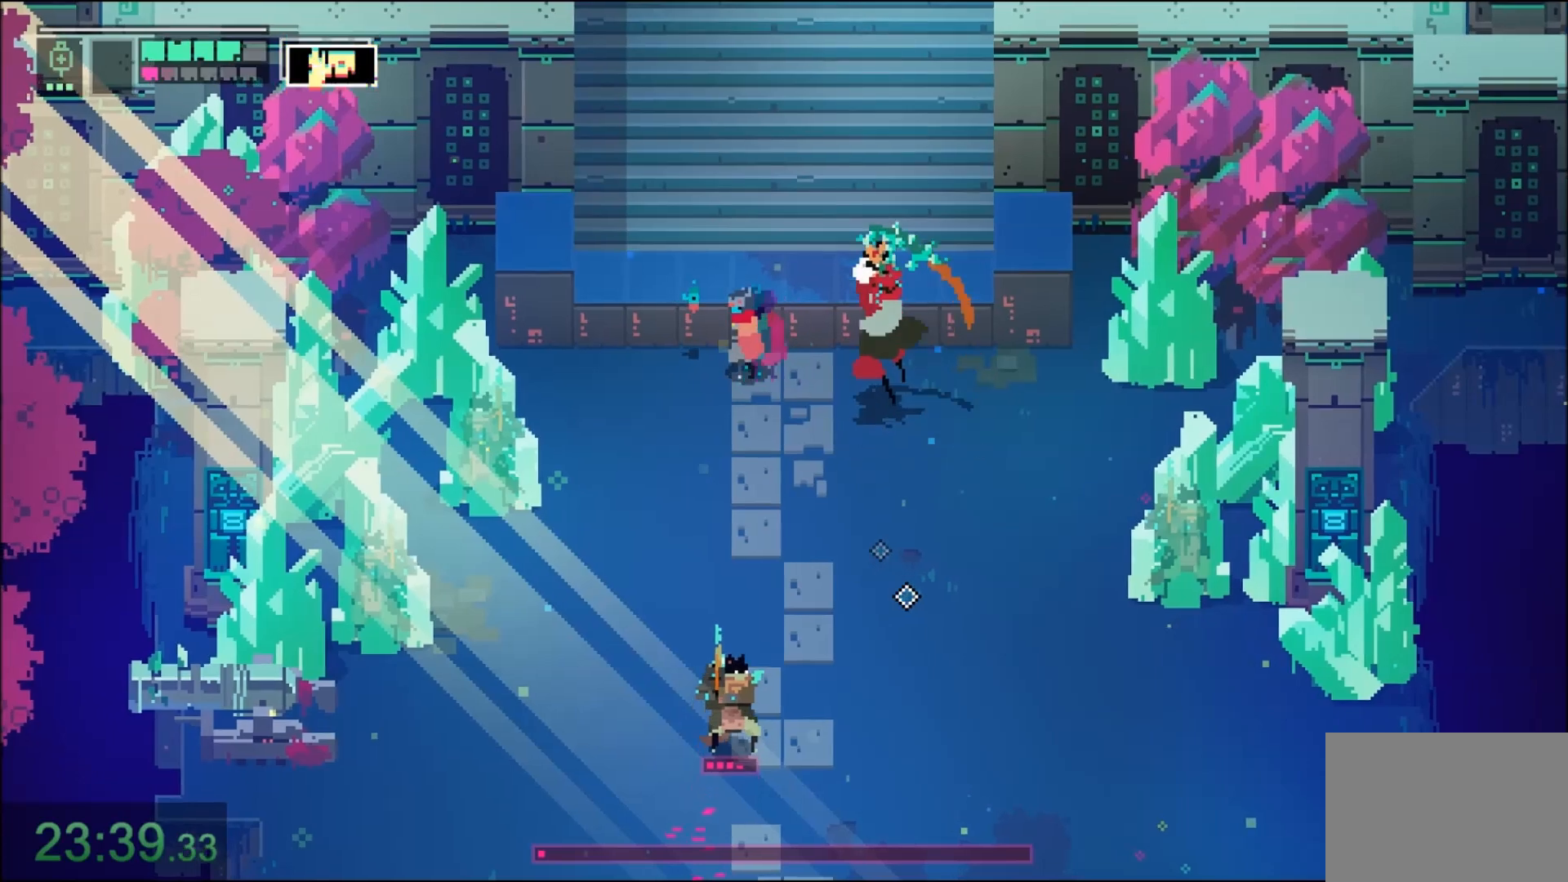
{"keys": ["a"], "mouse": [], "events": [[200, "a", "up"], [234, "a", "down"], [234, "mouse_right", "down"], [267, "s", "down"], [334, "s", "up"], [367, "mouse_right", "up"]]}
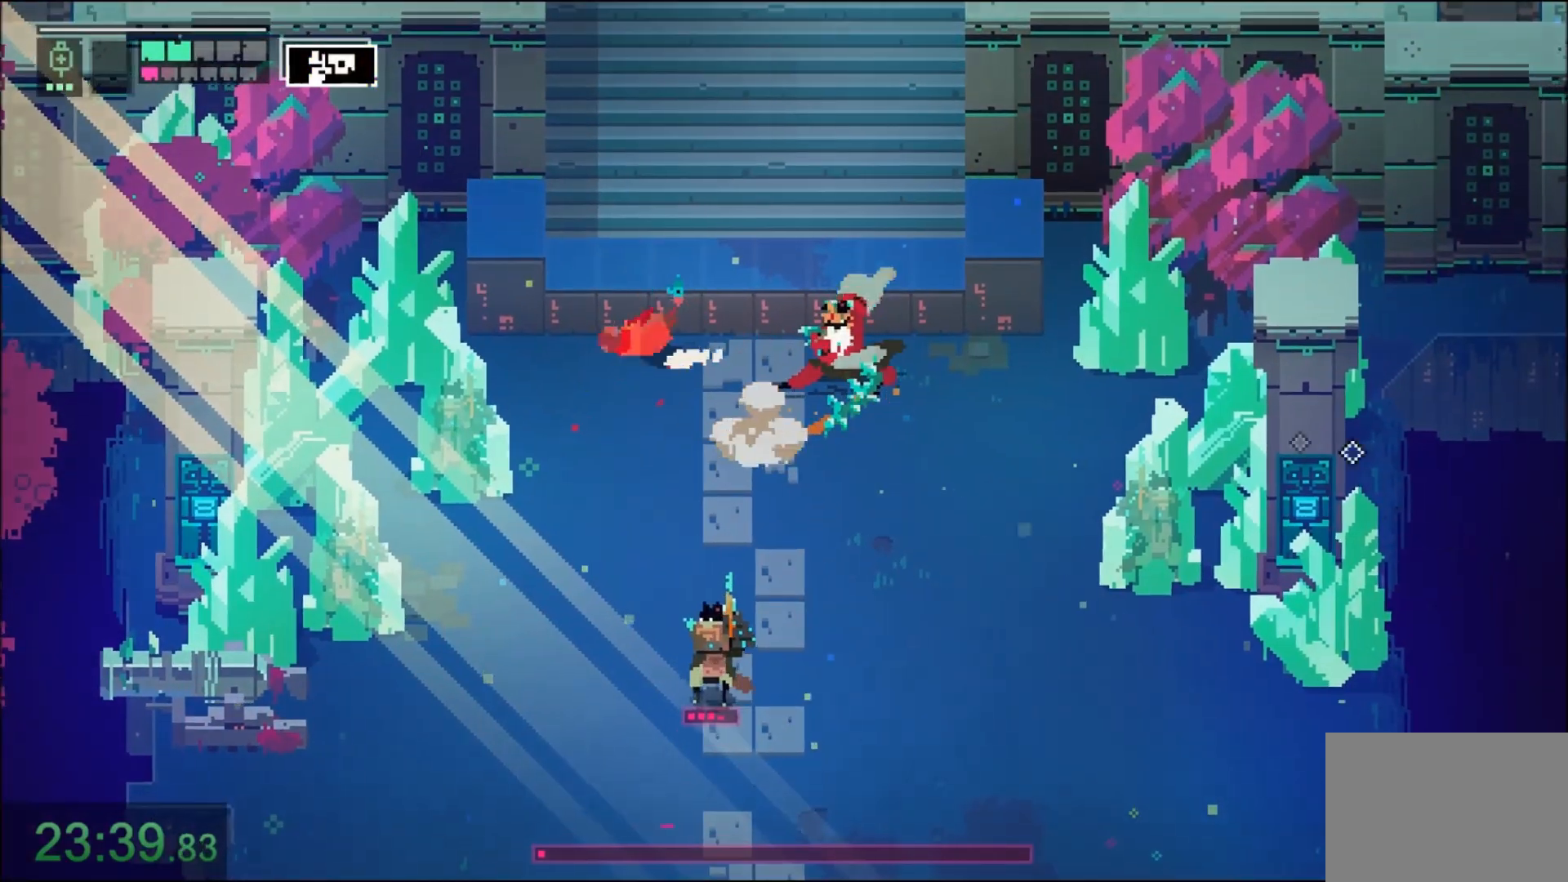
{"keys": ["d", "s"], "mouse": [], "events": [[66, "a", "up"], [66, "d", "down"], [166, "s", "down"]]}
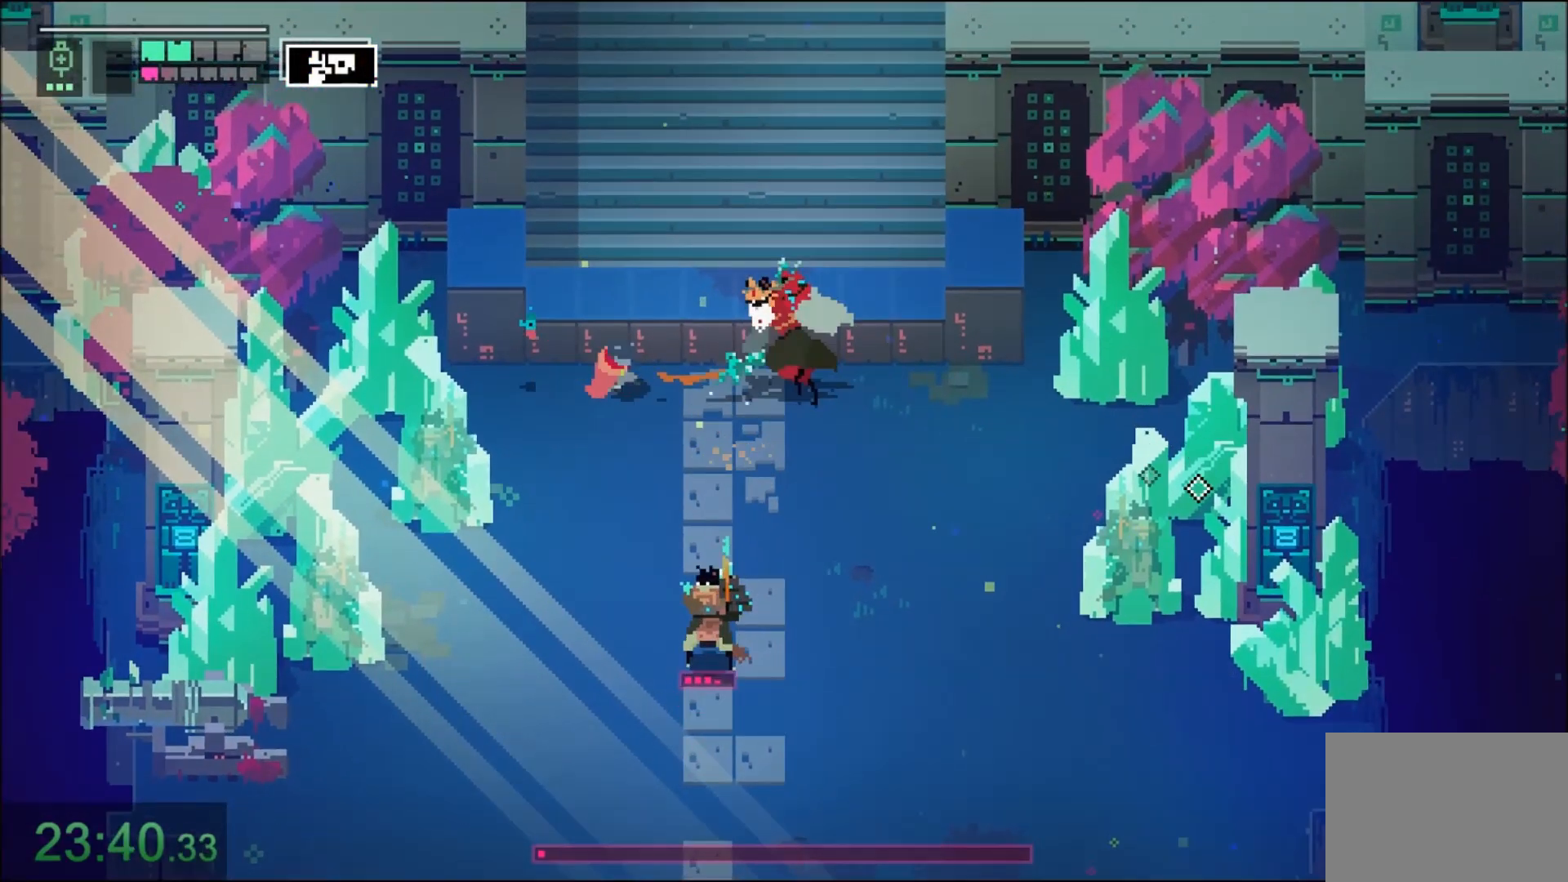
{"keys": ["d", "s", "shift"], "mouse": [], "events": [[134, "shift", "down"], [200, "shift", "up"], [300, "shift", "down"], [401, "shift", "up"], [501, "shift", "down"]]}
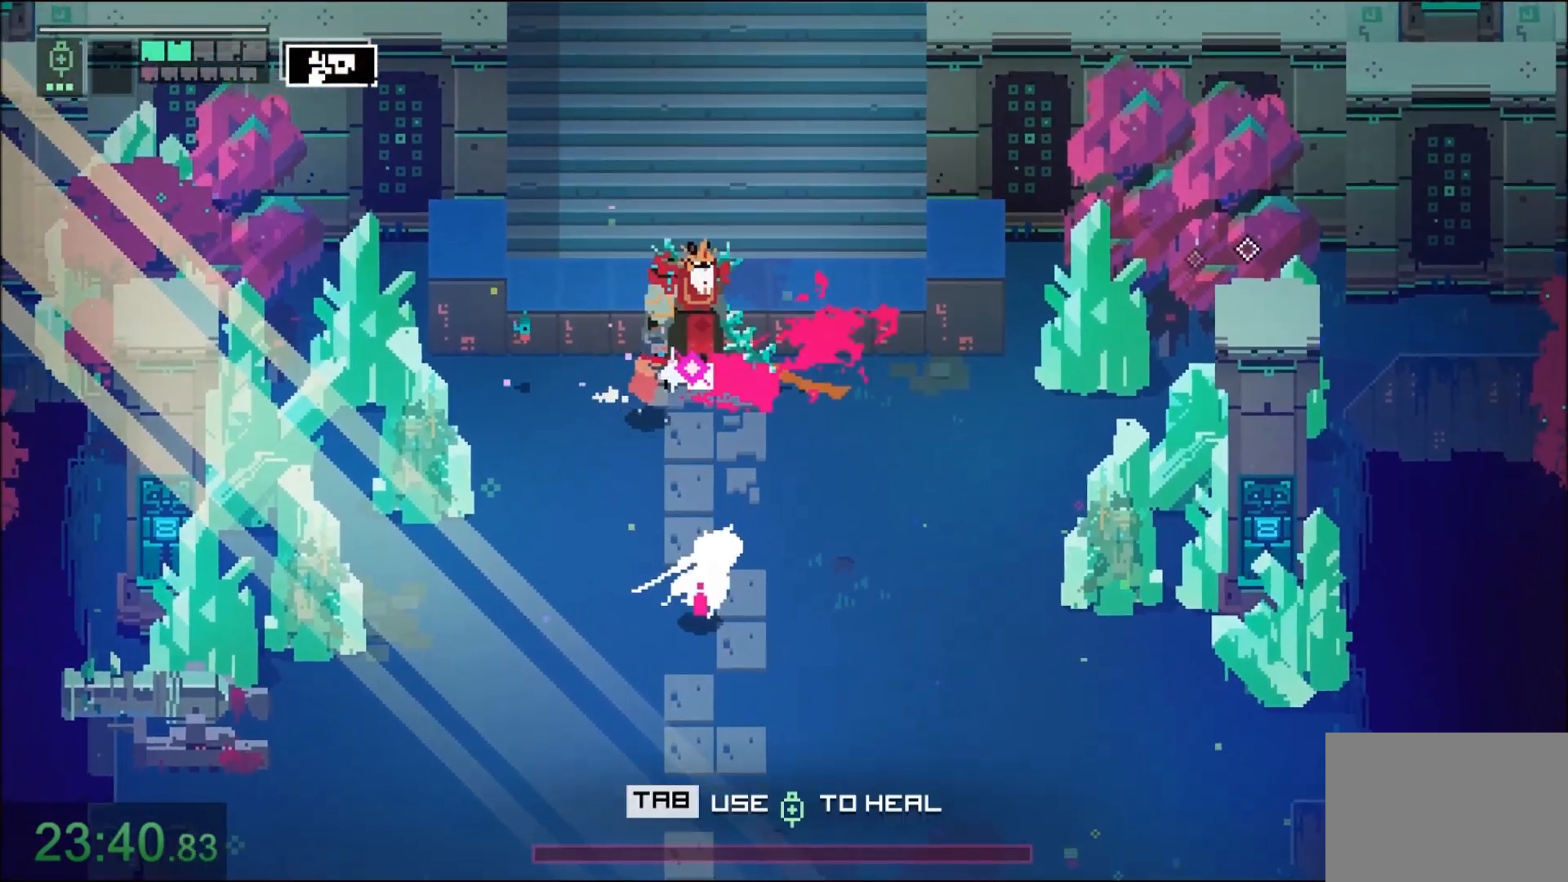
{"keys": ["w"], "mouse": [], "events": [[33, "shift", "up"], [66, "s", "up"], [100, "s", "down"], [166, "s", "up"], [200, "mouse_left", "down"], [300, "mouse_left", "up"], [300, "w", "down"], [433, "d", "up"]]}
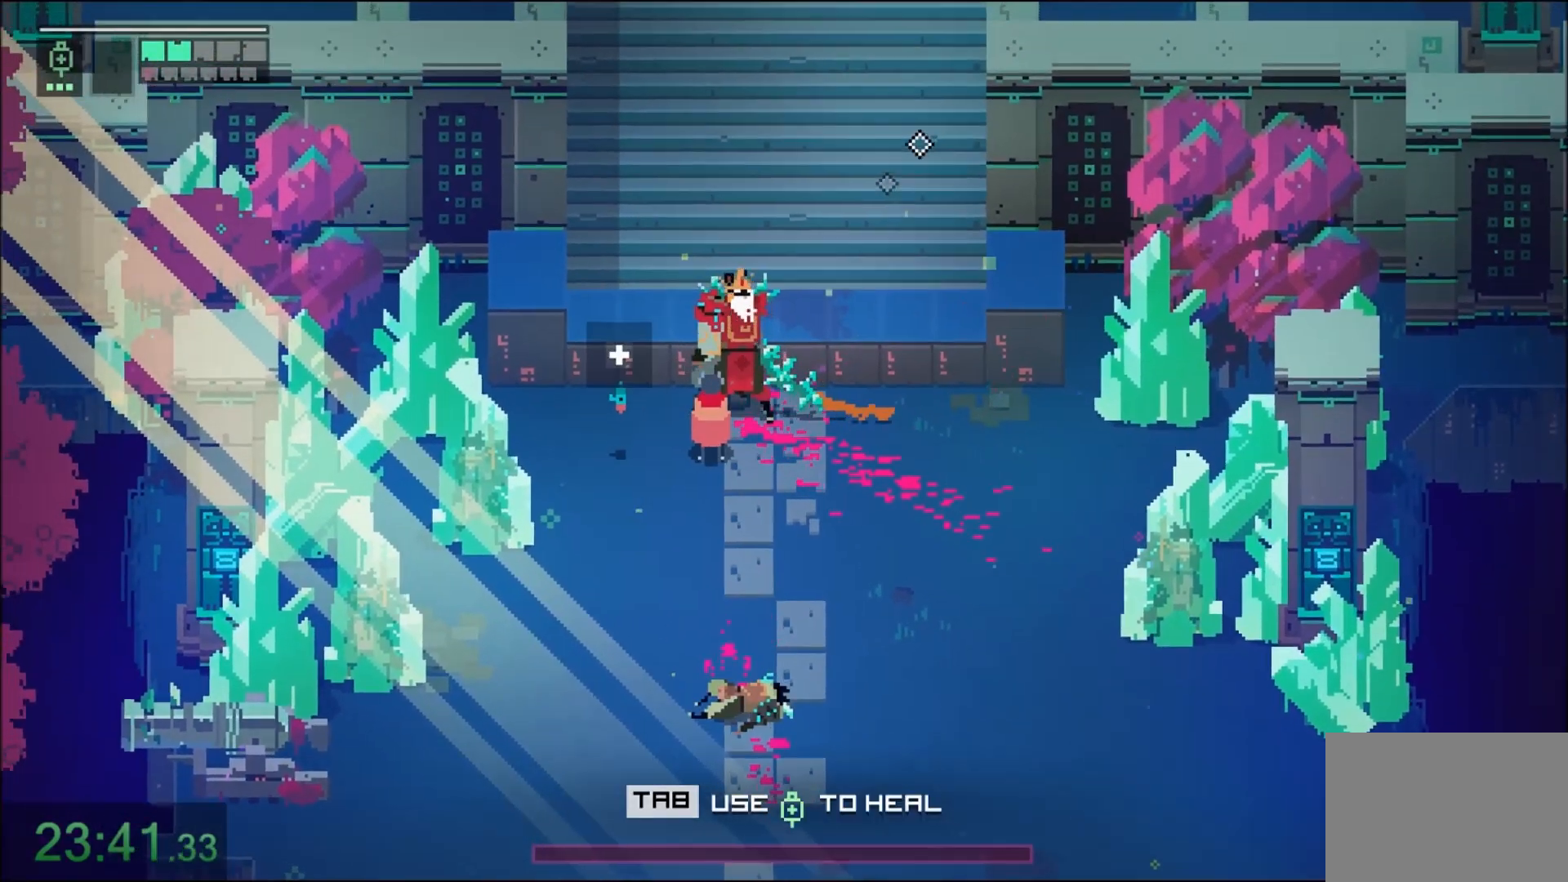
{"keys": ["a", "w"], "mouse": [], "events": [[100, "a", "down"]]}
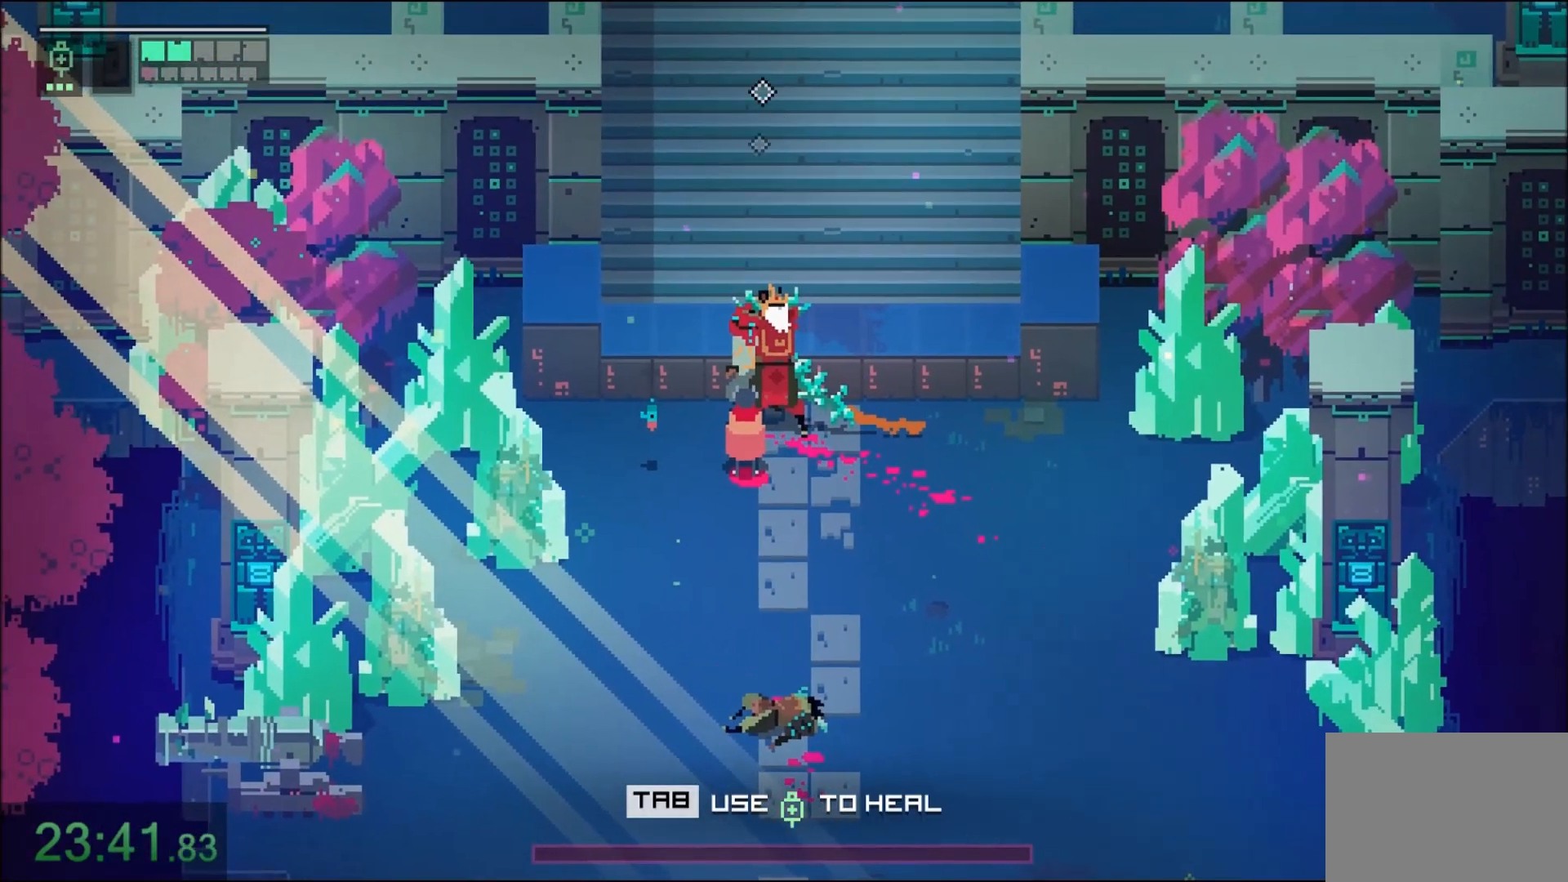
{"keys": ["a", "w"], "mouse": [], "events": []}
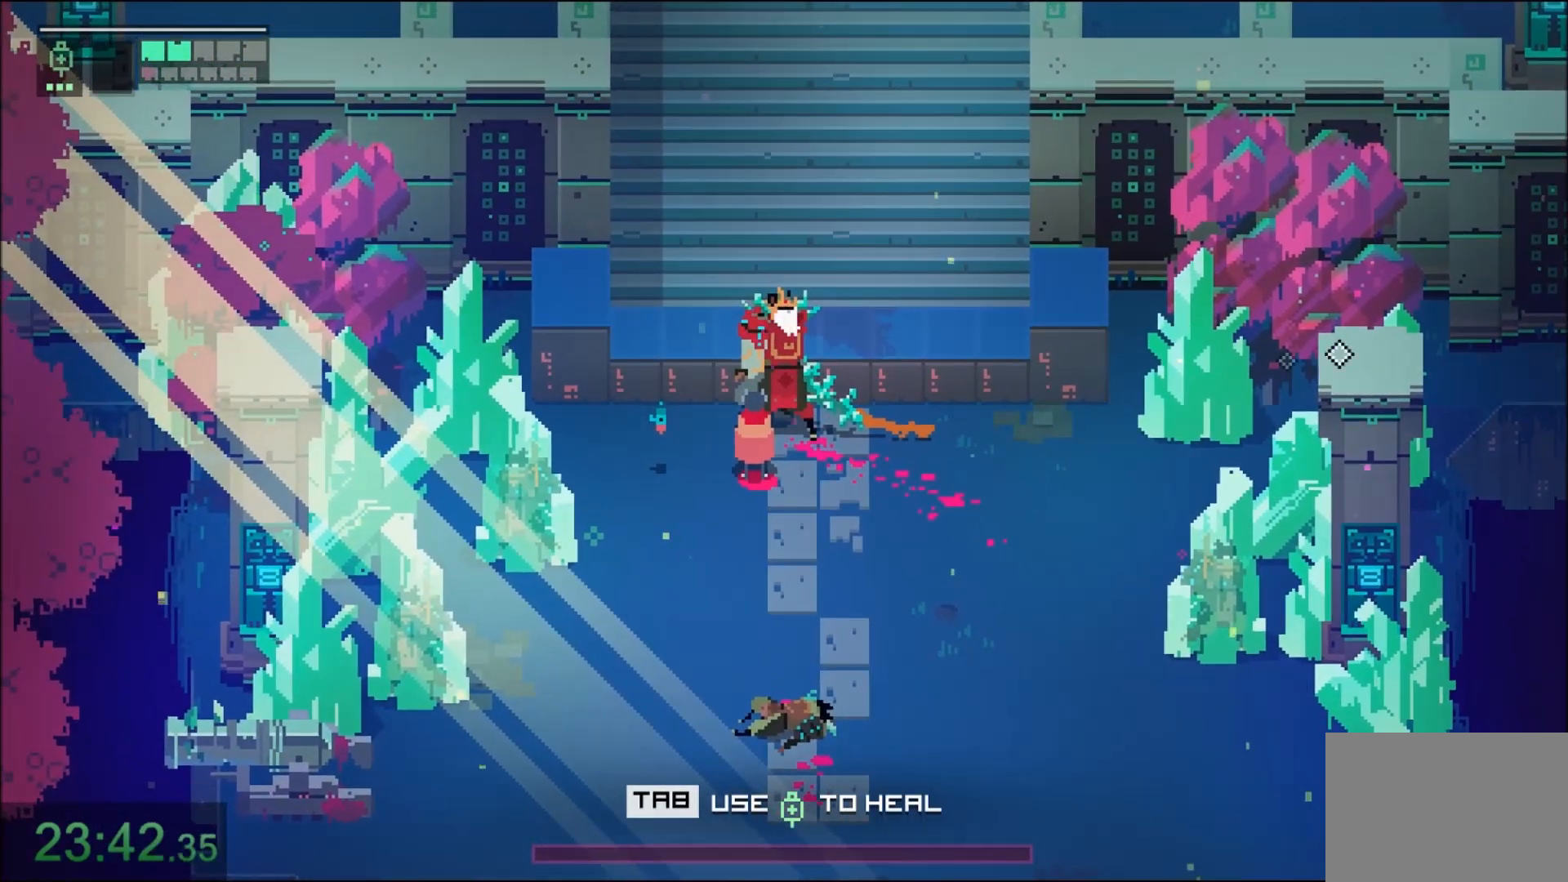
{"keys": ["a", "w"], "mouse": [], "events": []}
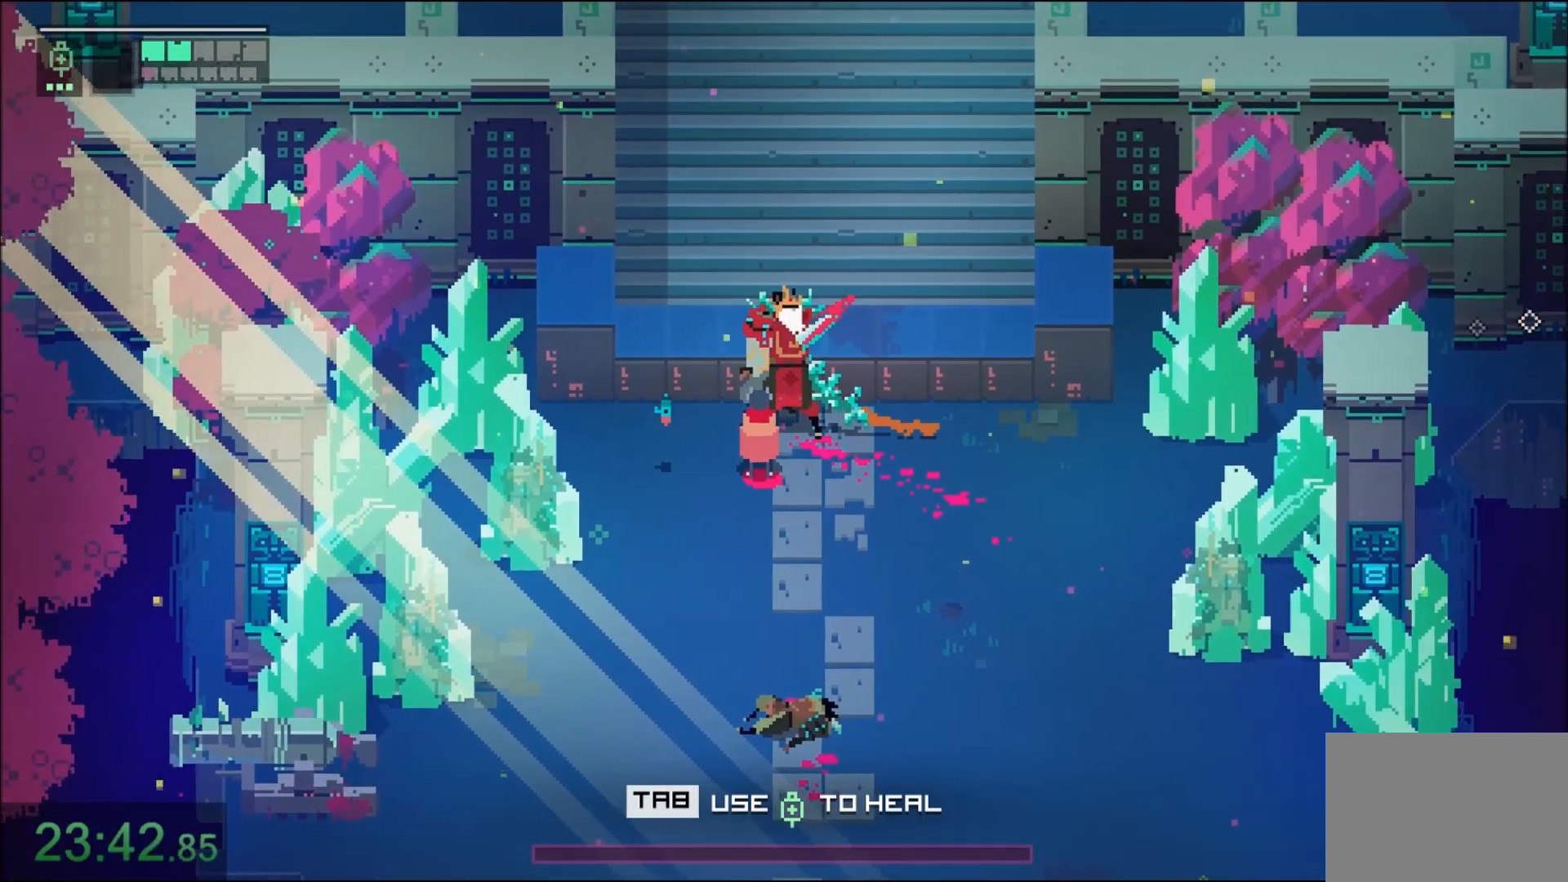
{"keys": ["a", "w"], "mouse": [], "events": []}
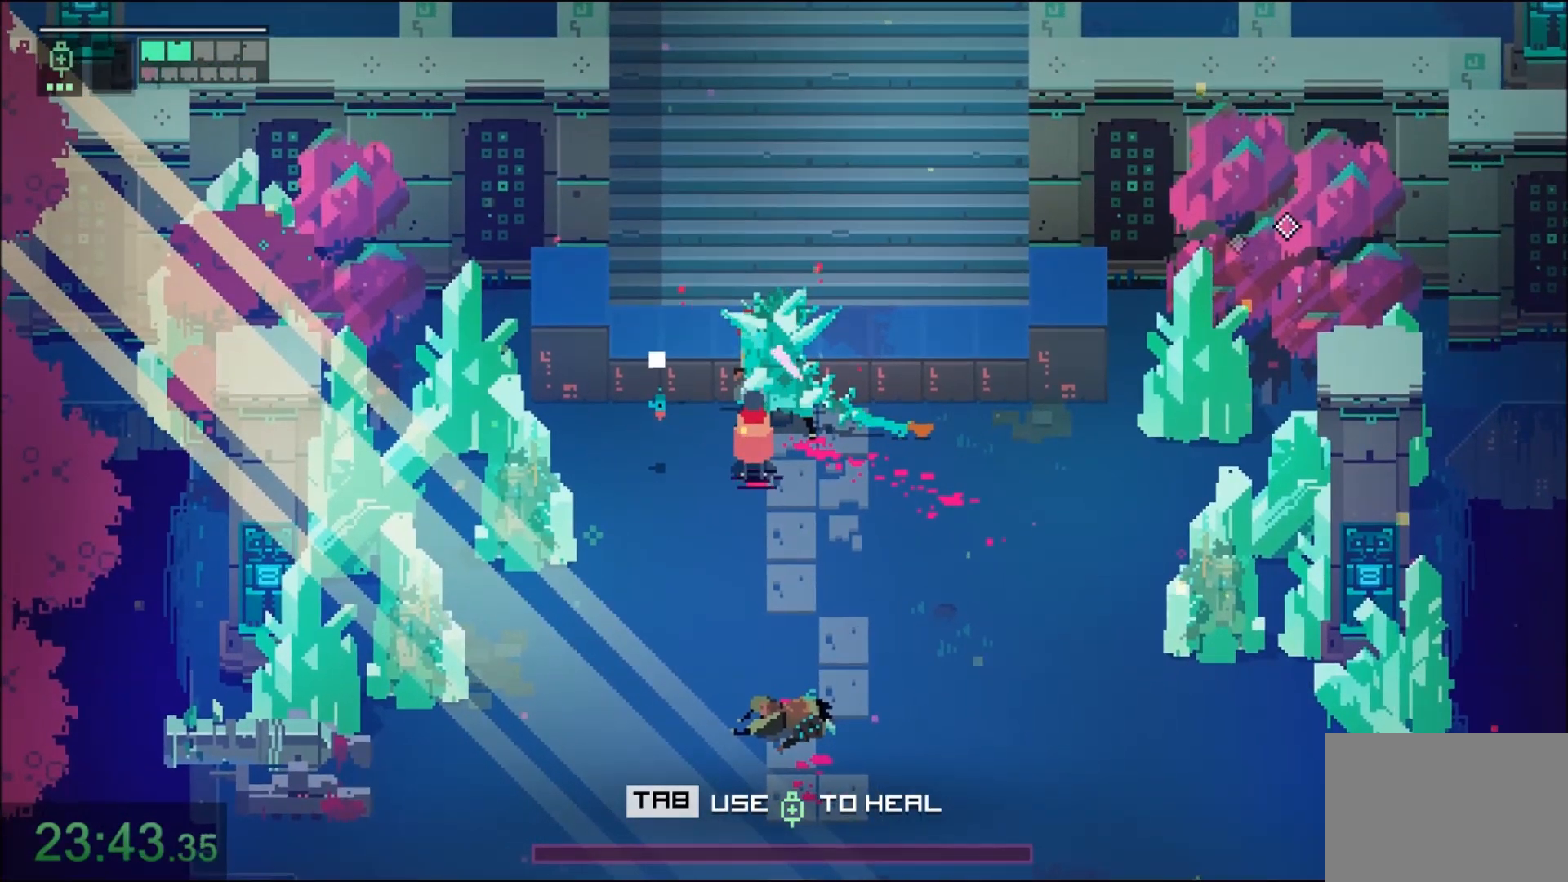
{"keys": ["a", "w"], "mouse": [], "events": []}
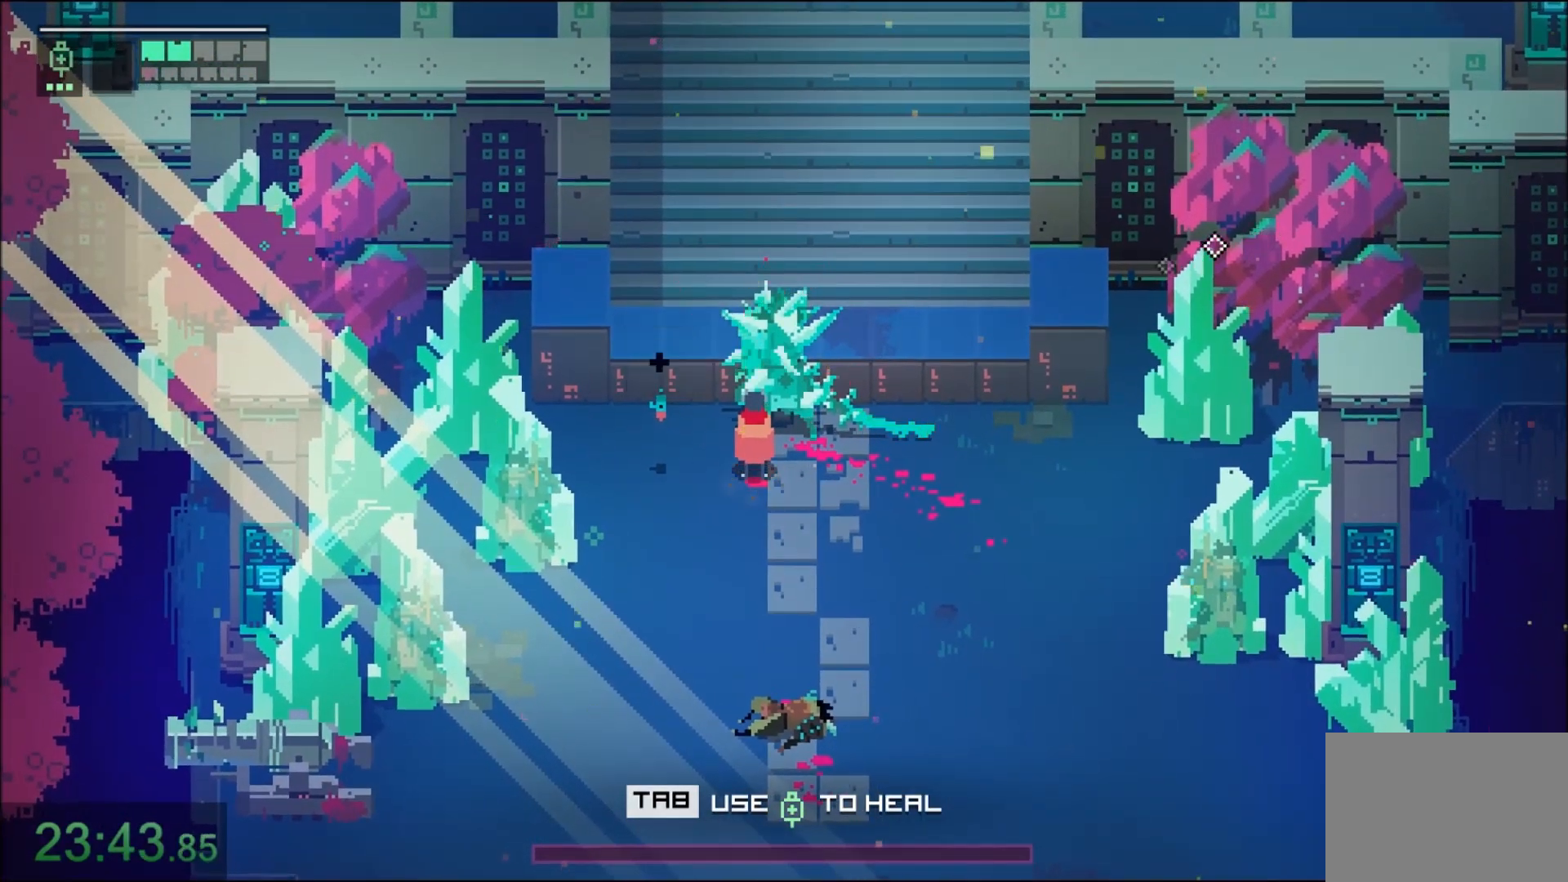
{"keys": ["a", "w"], "mouse": [], "events": []}
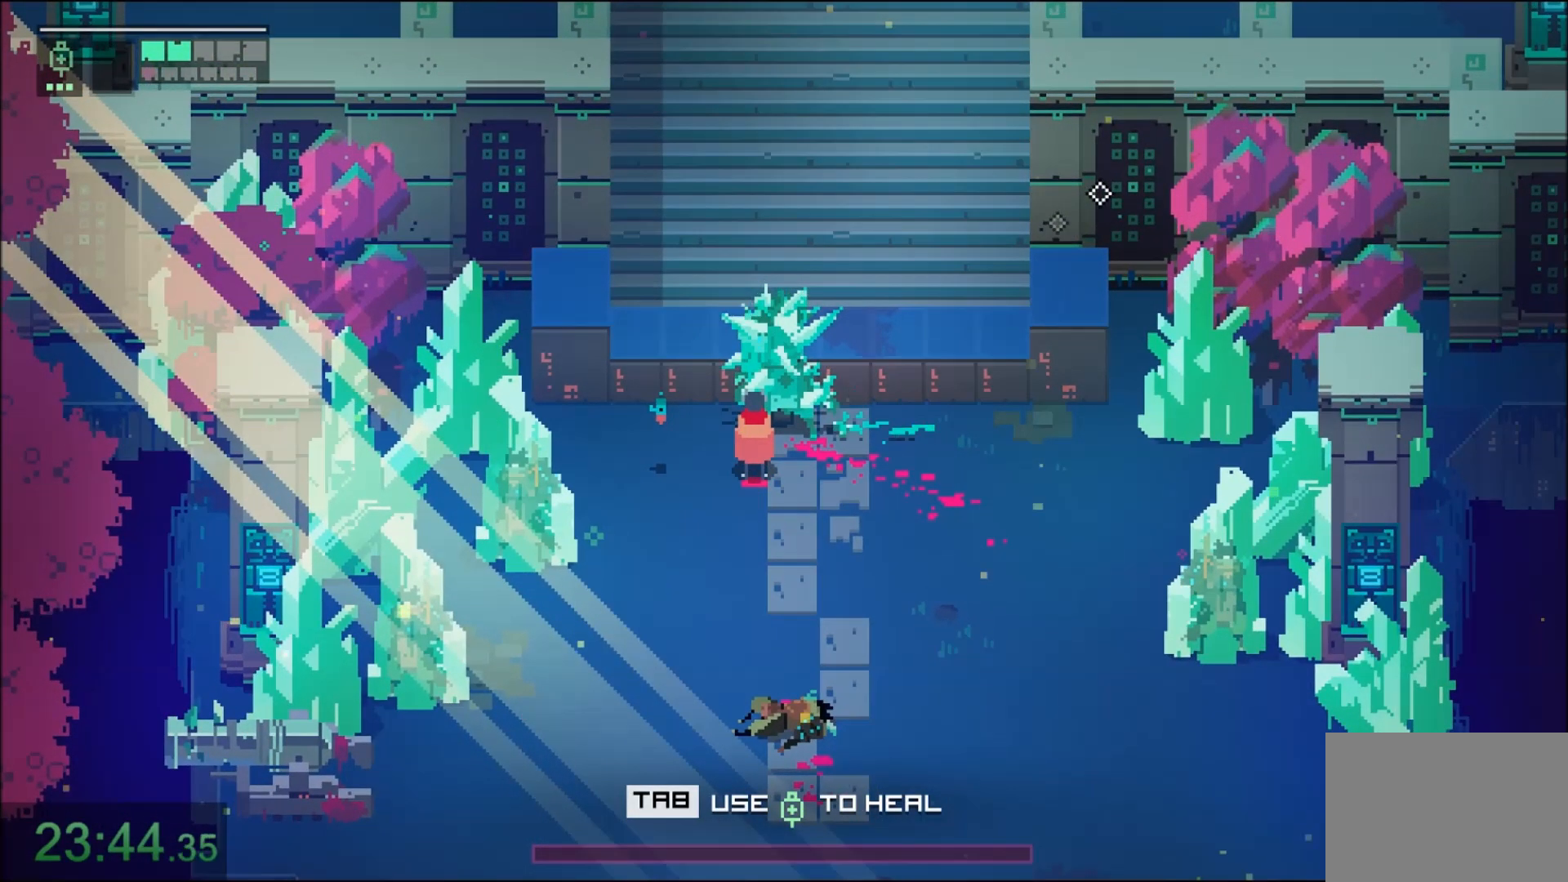
{"keys": ["a", "w"], "mouse": [], "events": []}
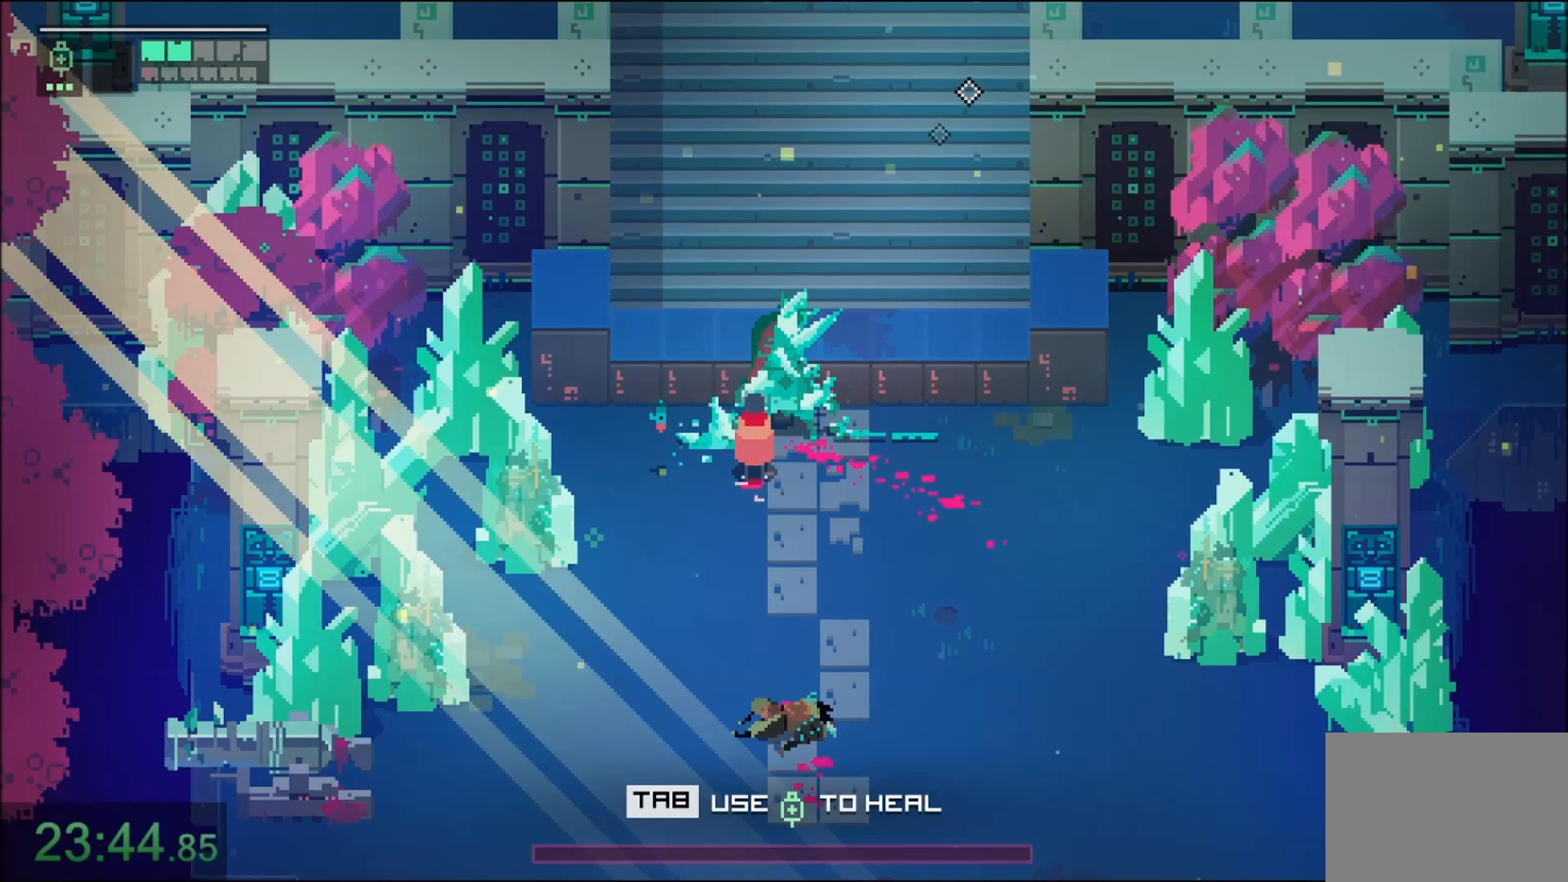
{"keys": ["a", "w"], "mouse": [], "events": []}
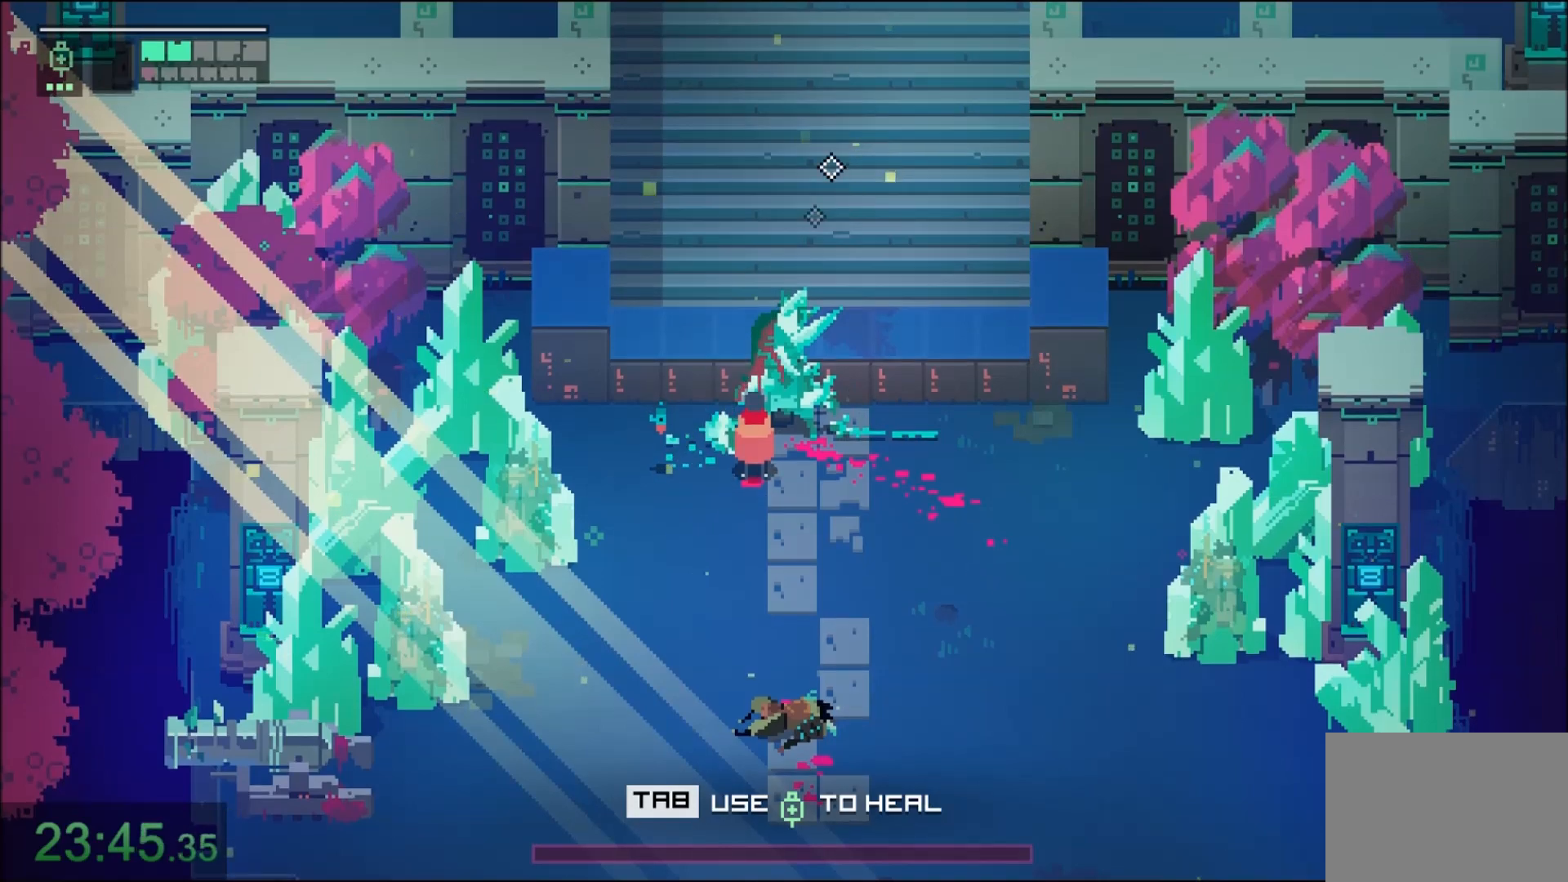
{"keys": ["a", "w"], "mouse": [], "events": []}
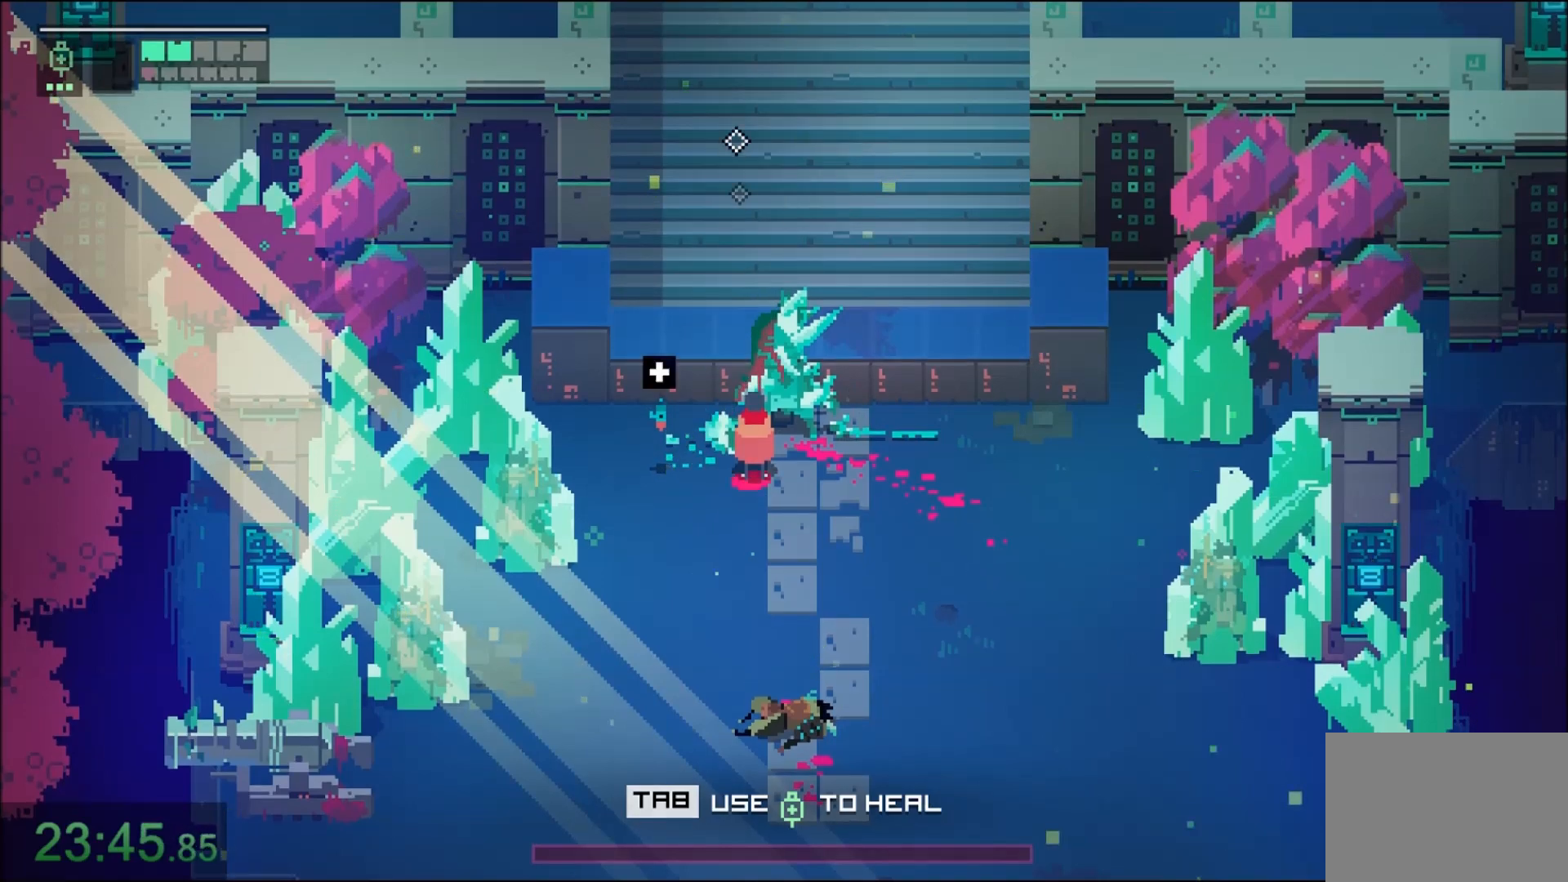
{"keys": ["a", "w"], "mouse": [], "events": []}